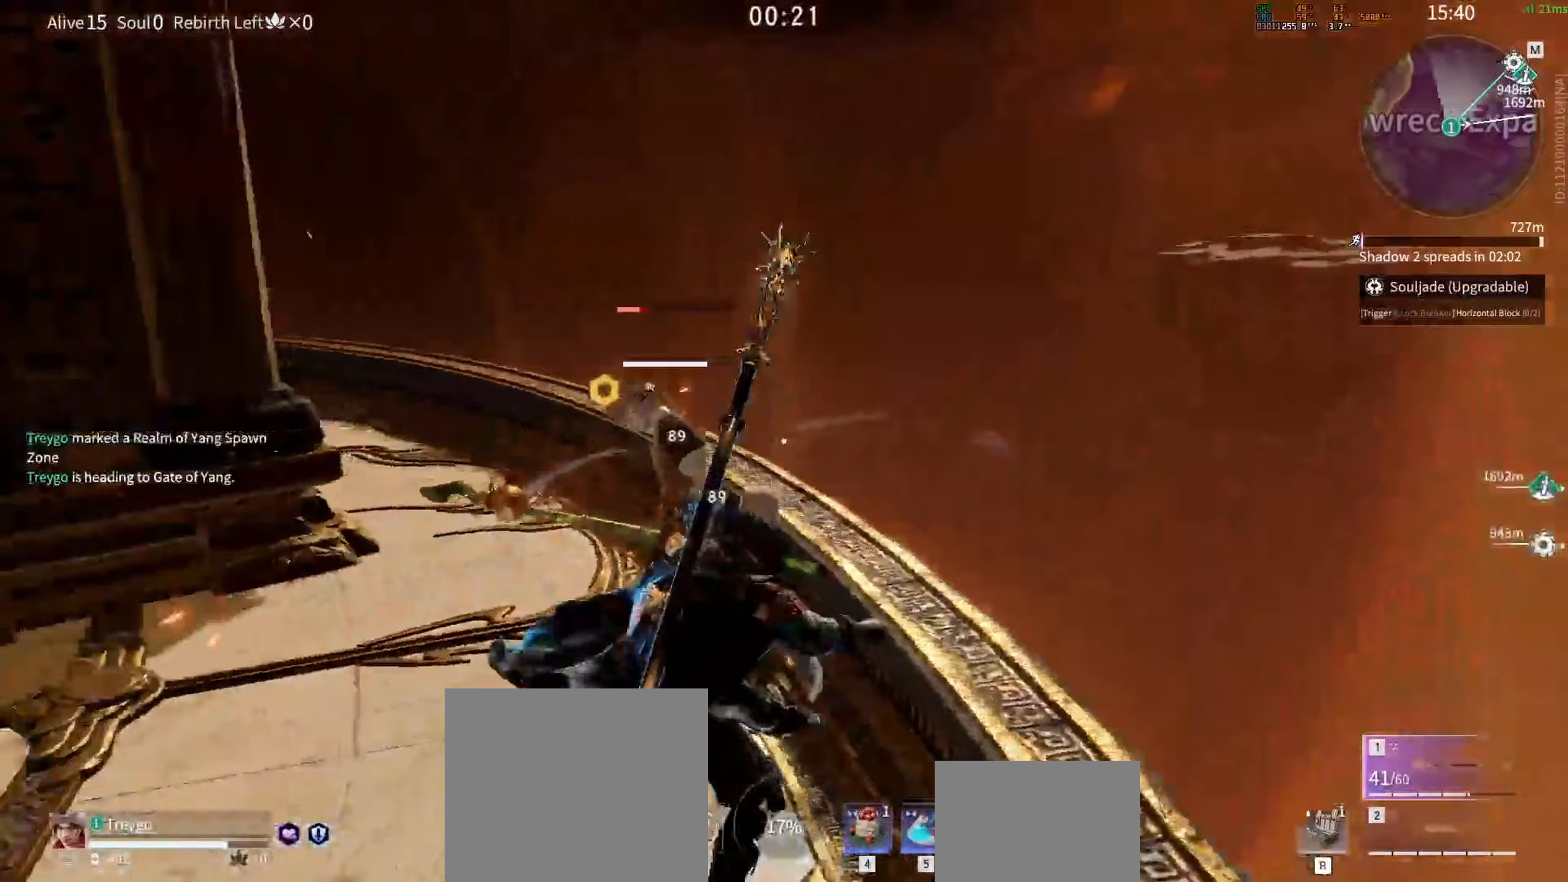
Gameplay with keyboard and mouse; each line is a JSON object with the keys and mouse buttons held at the frame after it. "events" lists presses ("down") and releases ("up") of "a", "c", "d", "e", "f", "q", "r", "s", "shift", "space", "tab", "w", "mouse_left", "mouse_wheel" and "mouse_right" between this image and that frame as [ms after this image, input, new state], when the widget could be followed in between. "mouse_left", "mouse_wheel", "mouse_right" = the "left", "wheel", "right" buttons of the "mouse" list. No other keys are recorded. "wheel" means that the mouse wheel is clicked or scrolled. Mouse movement is not recorded.
{"keys": [], "mouse": ["left"], "events": [[17, "f", "down"], [183, "f", "up"], [500, "mouse_left", "down"]]}
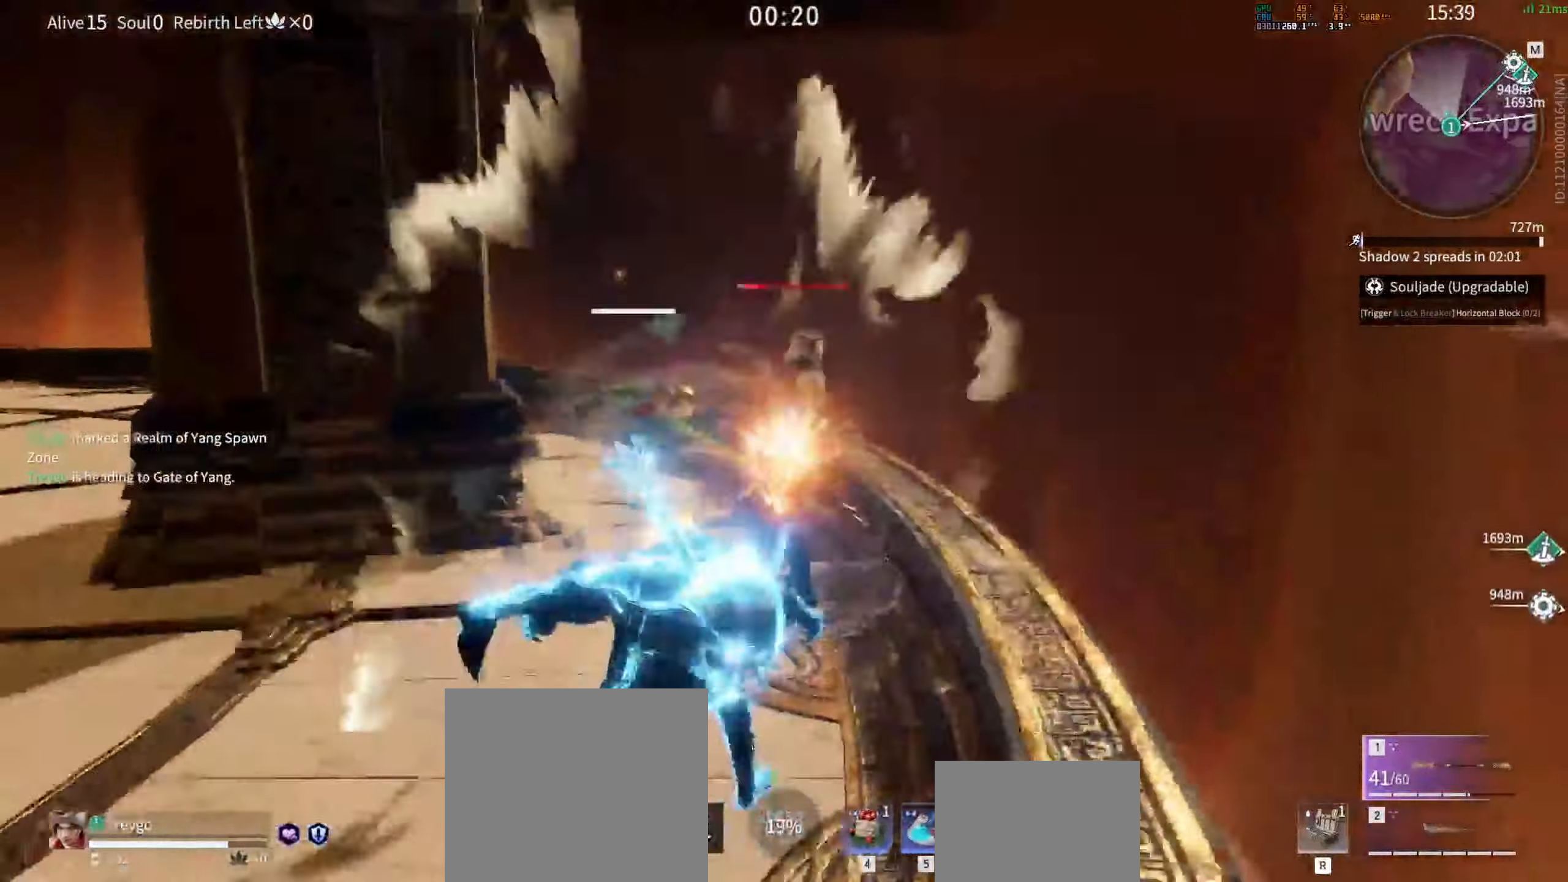
{"keys": [], "mouse": [], "events": [[50, "mouse_left", "up"], [100, "mouse_left", "down"], [150, "mouse_left", "up"], [167, "w", "down"], [200, "mouse_left", "down"], [267, "mouse_left", "up"], [350, "w", "up"]]}
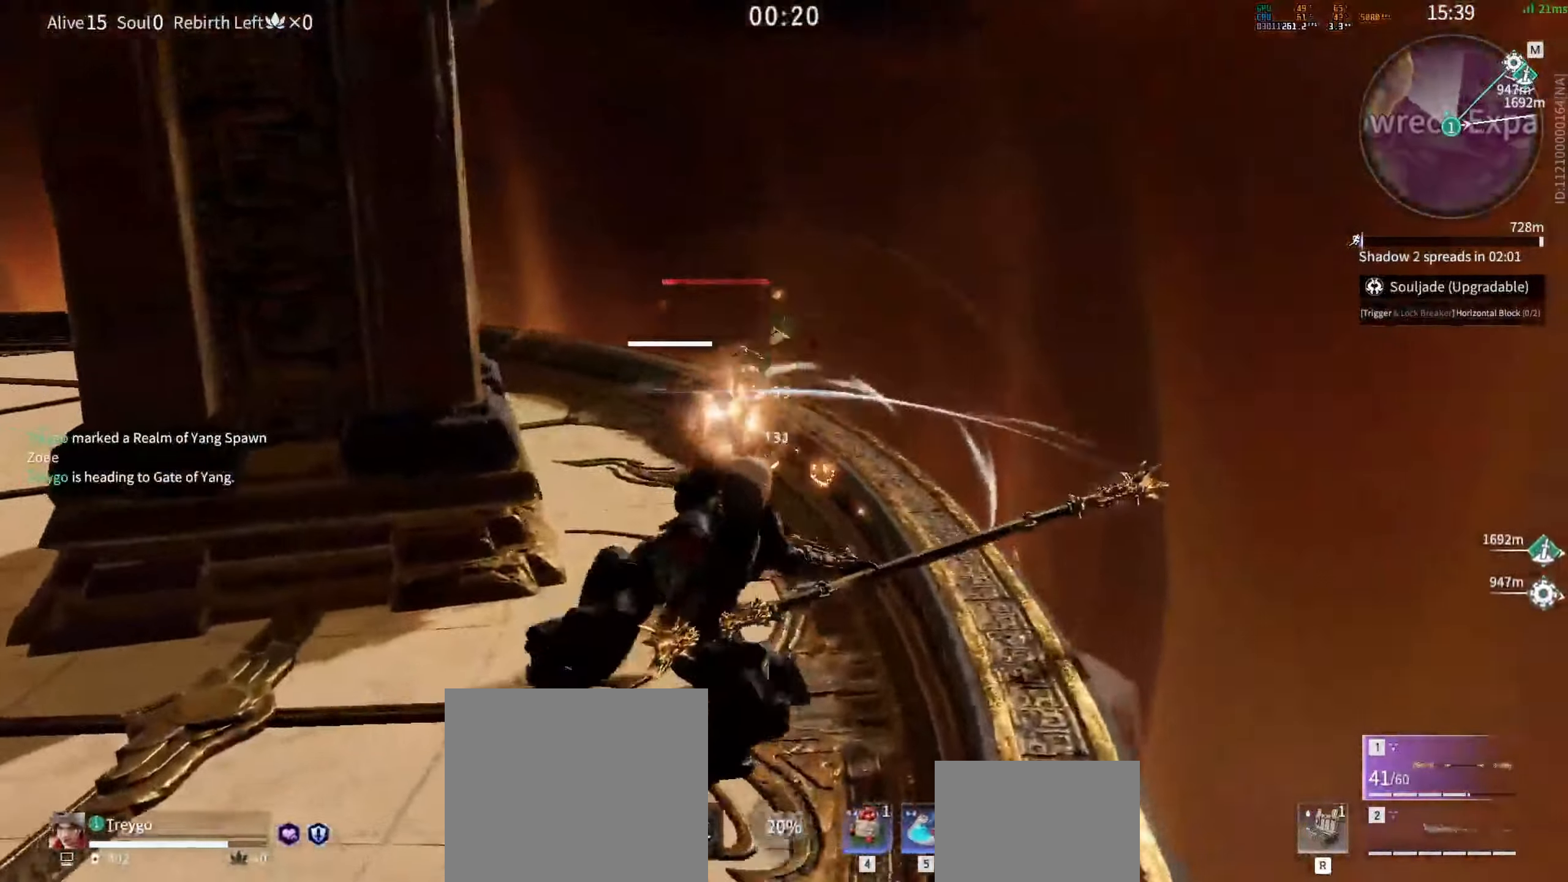
{"keys": ["w"], "mouse": [], "events": [[367, "space", "down"], [483, "w", "down"], [500, "space", "up"]]}
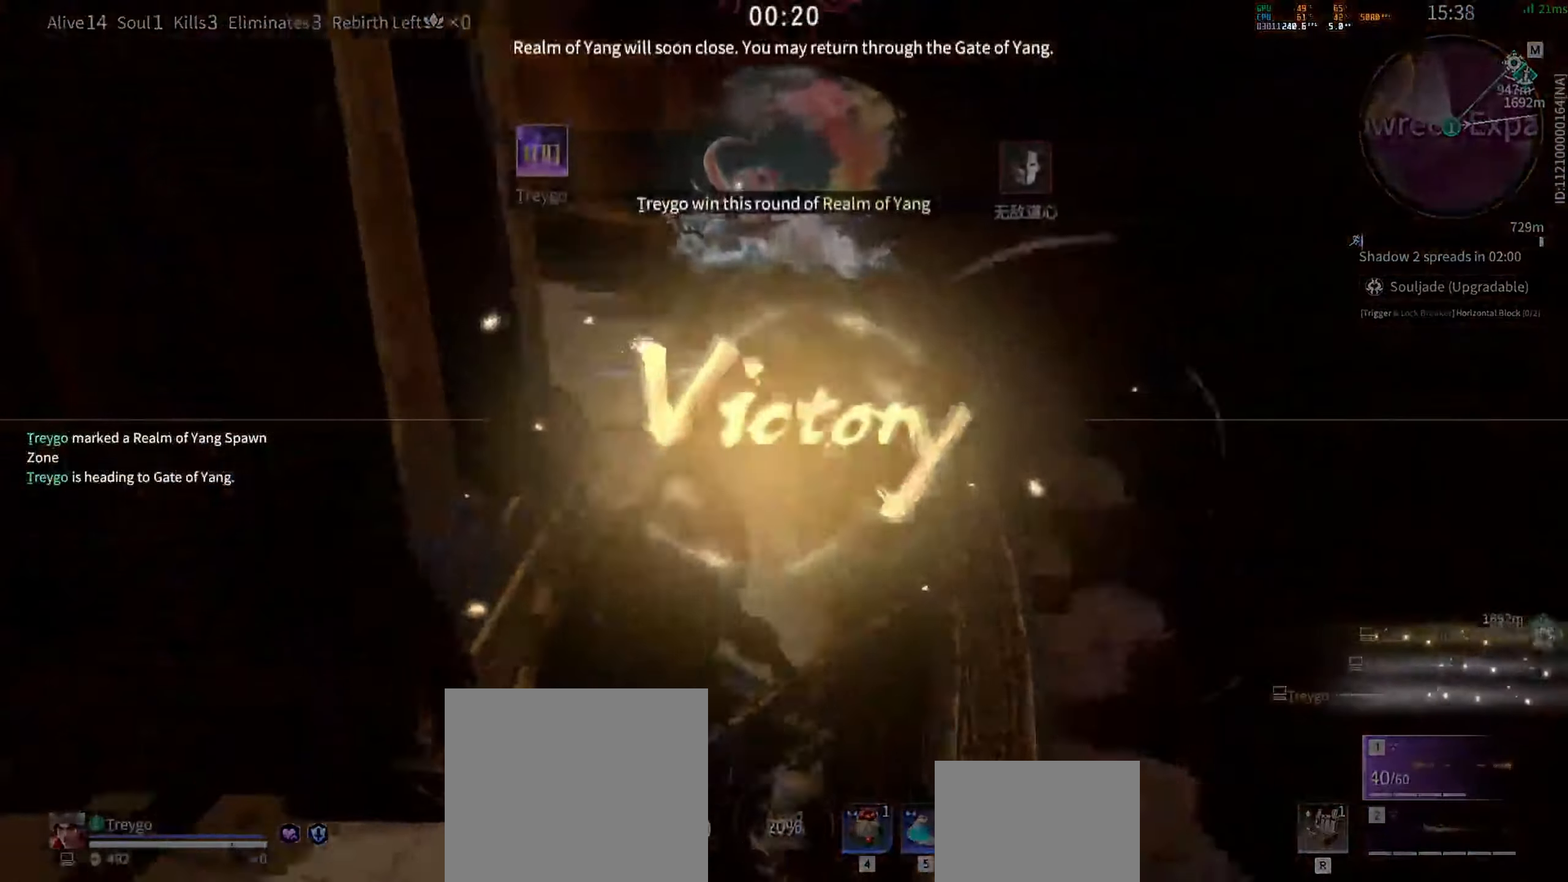
{"keys": ["w"], "mouse": [], "events": [[83, "w", "up"], [500, "w", "down"]]}
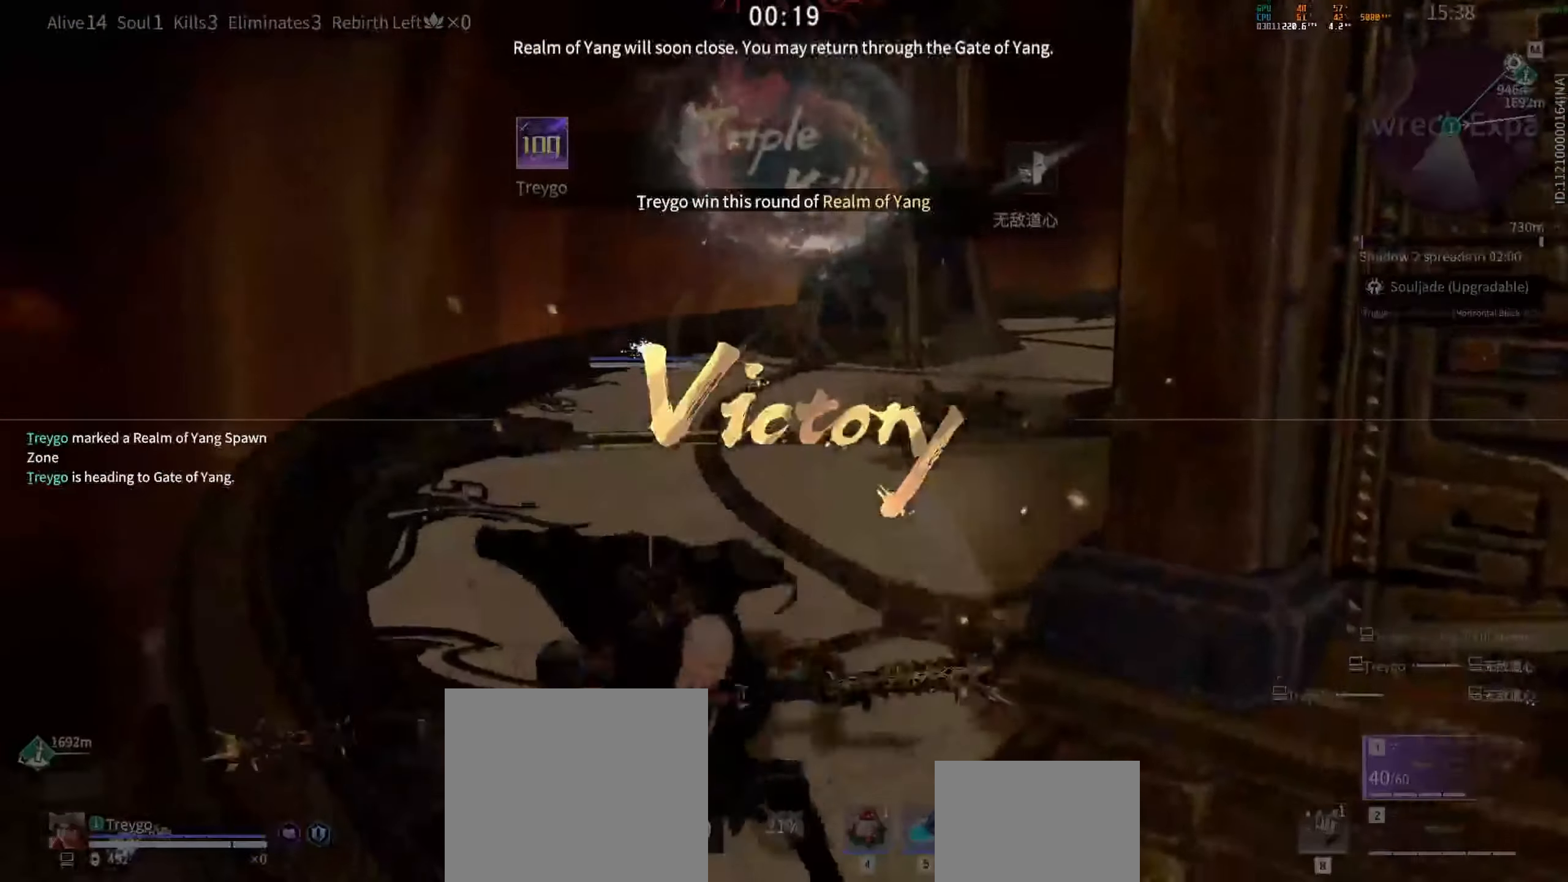
{"keys": ["shift", "w"], "mouse": ["right"], "events": [[33, "shift", "down"], [183, "mouse_right", "down"], [250, "shift", "up"], [467, "shift", "down"]]}
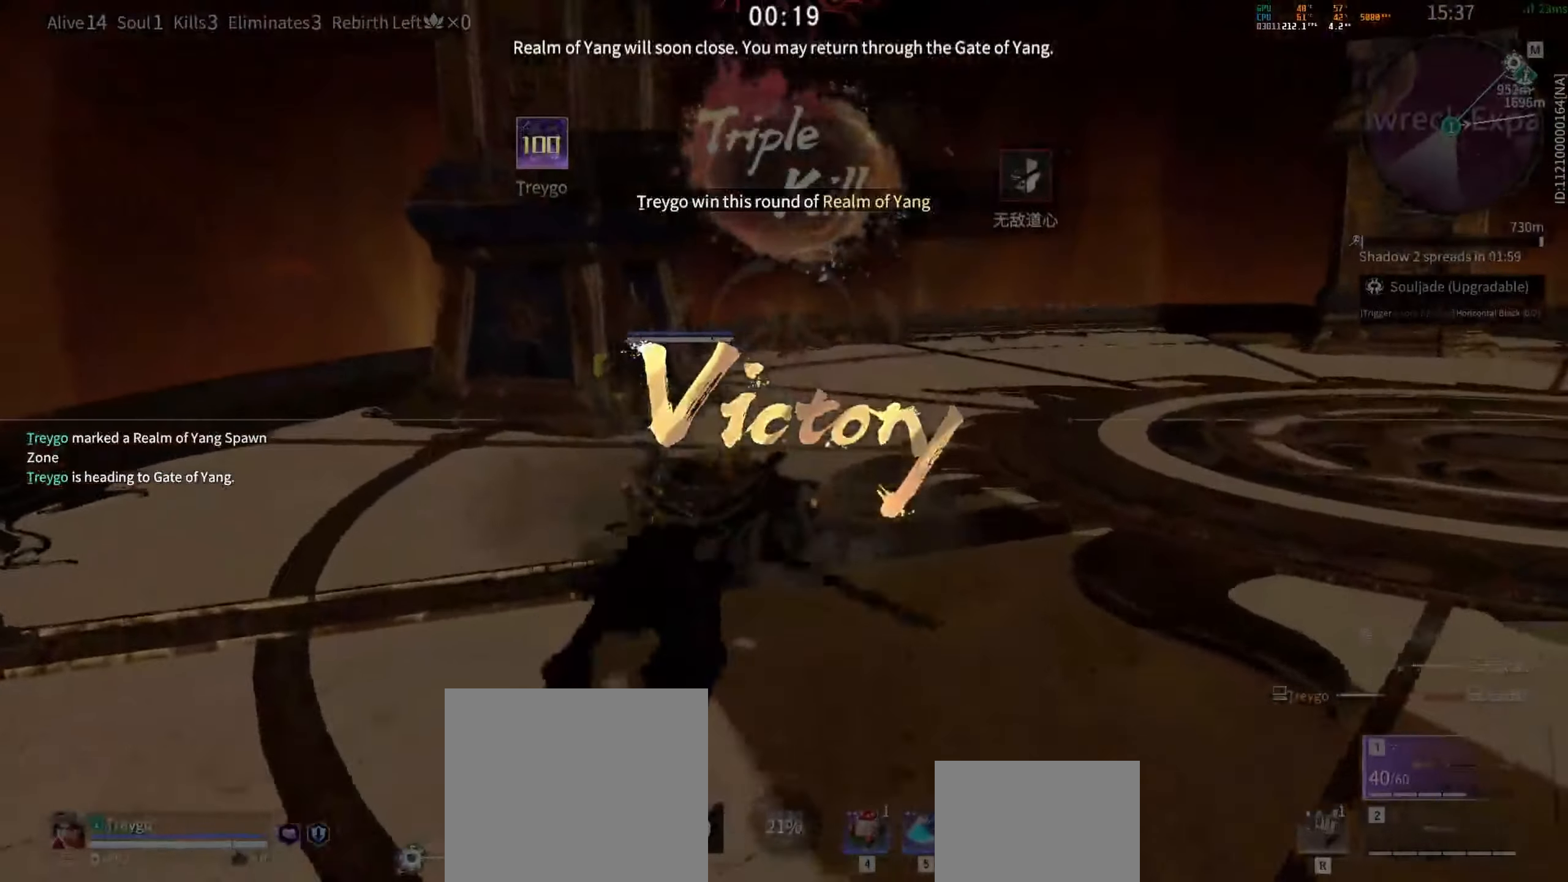
{"keys": ["a", "shift", "w"], "mouse": [], "events": [[67, "mouse_right", "up"], [200, "shift", "up"], [250, "shift", "down"], [333, "a", "down"]]}
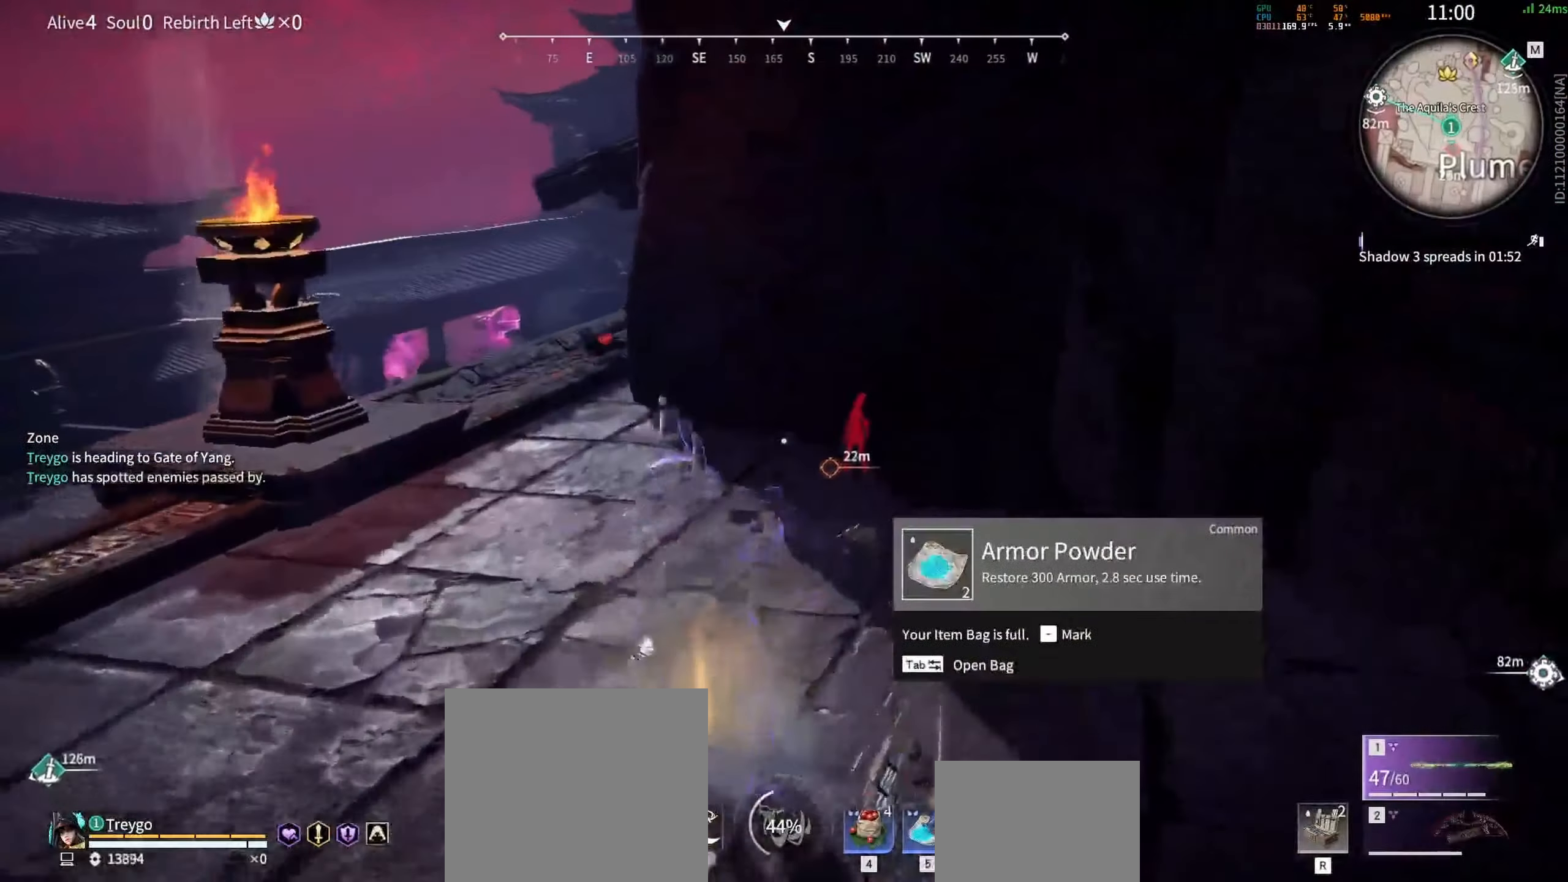
{"keys": ["a", "space", "w"], "mouse": [], "events": [[117, "c", "down"], [300, "shift", "up"], [300, "space", "down"], [367, "c", "up"]]}
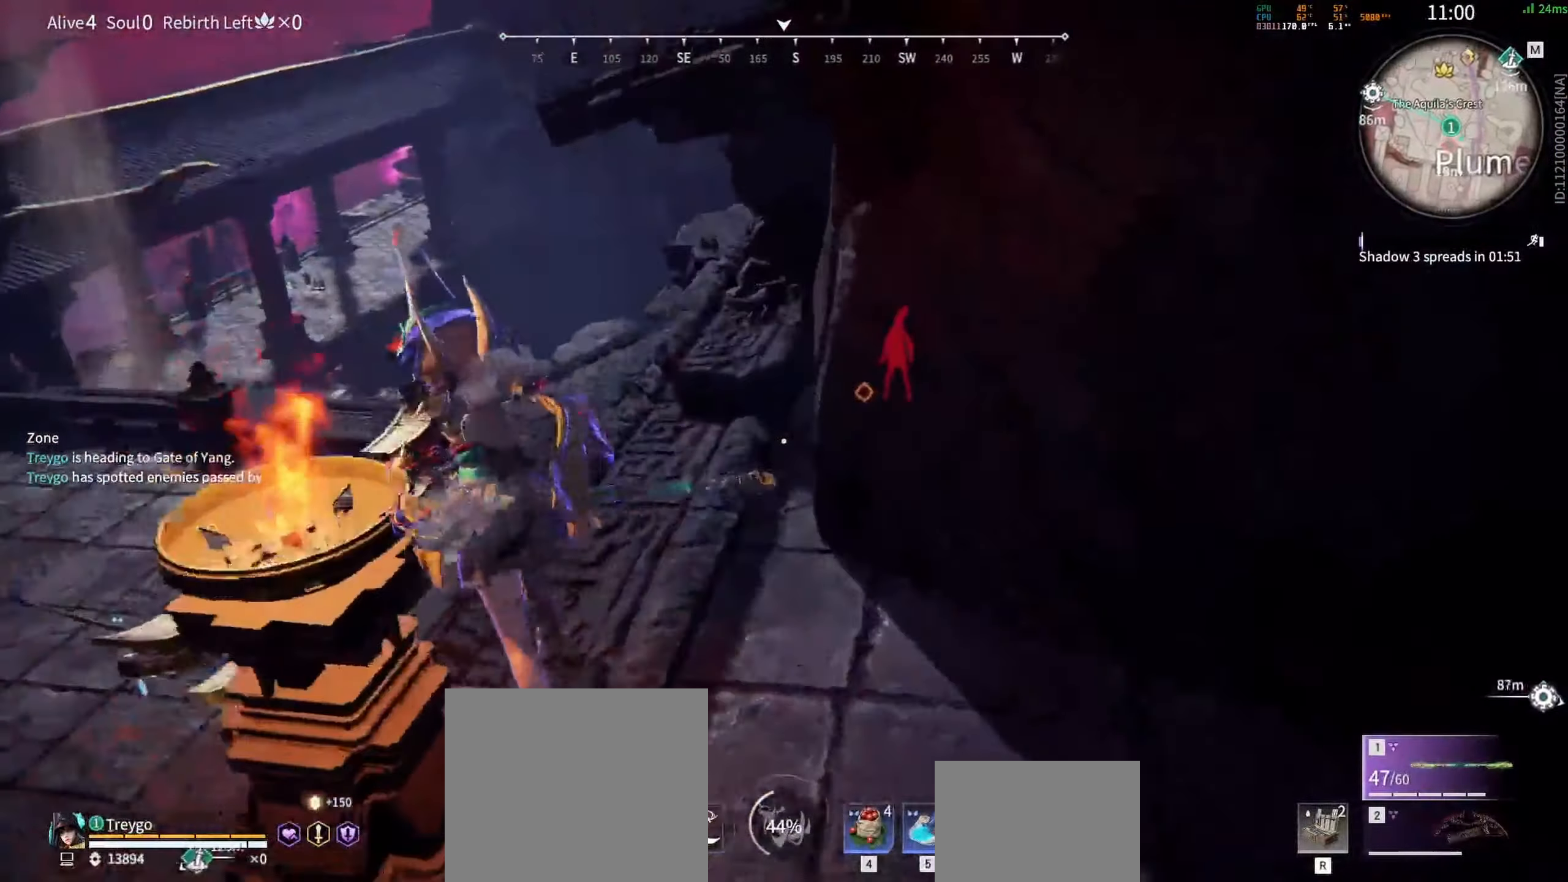
{"keys": ["a", "space"], "mouse": [], "events": [[50, "space", "up"], [233, "w", "up"], [267, "space", "down"]]}
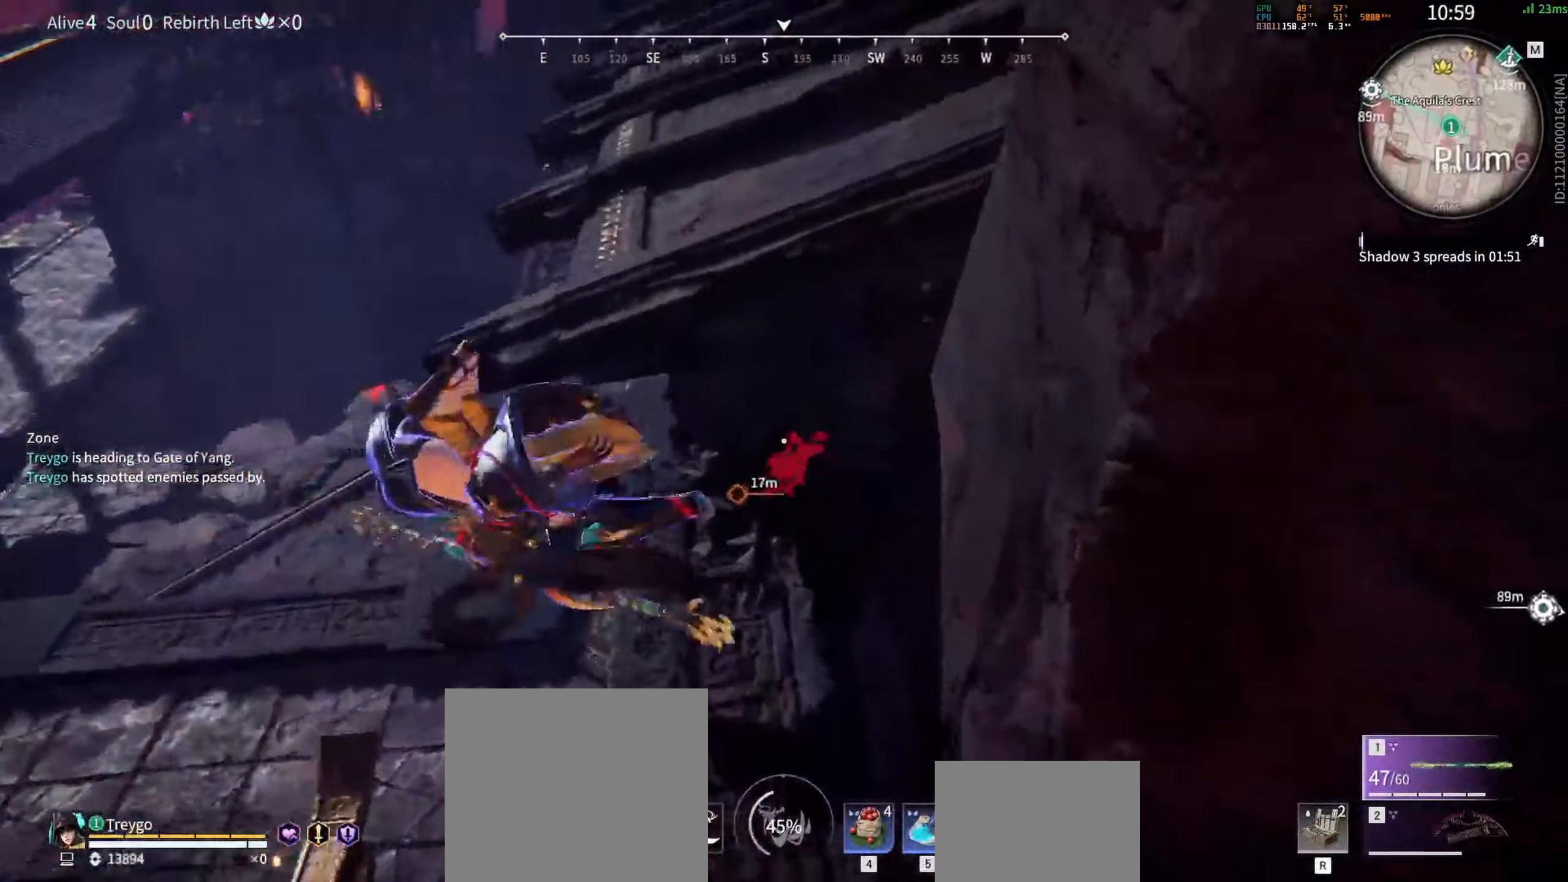
{"keys": ["a", "w"], "mouse": [], "events": [[17, "mouse_wheel", "down"], [50, "space", "up"], [200, "mouse_wheel", "up"], [500, "w", "down"]]}
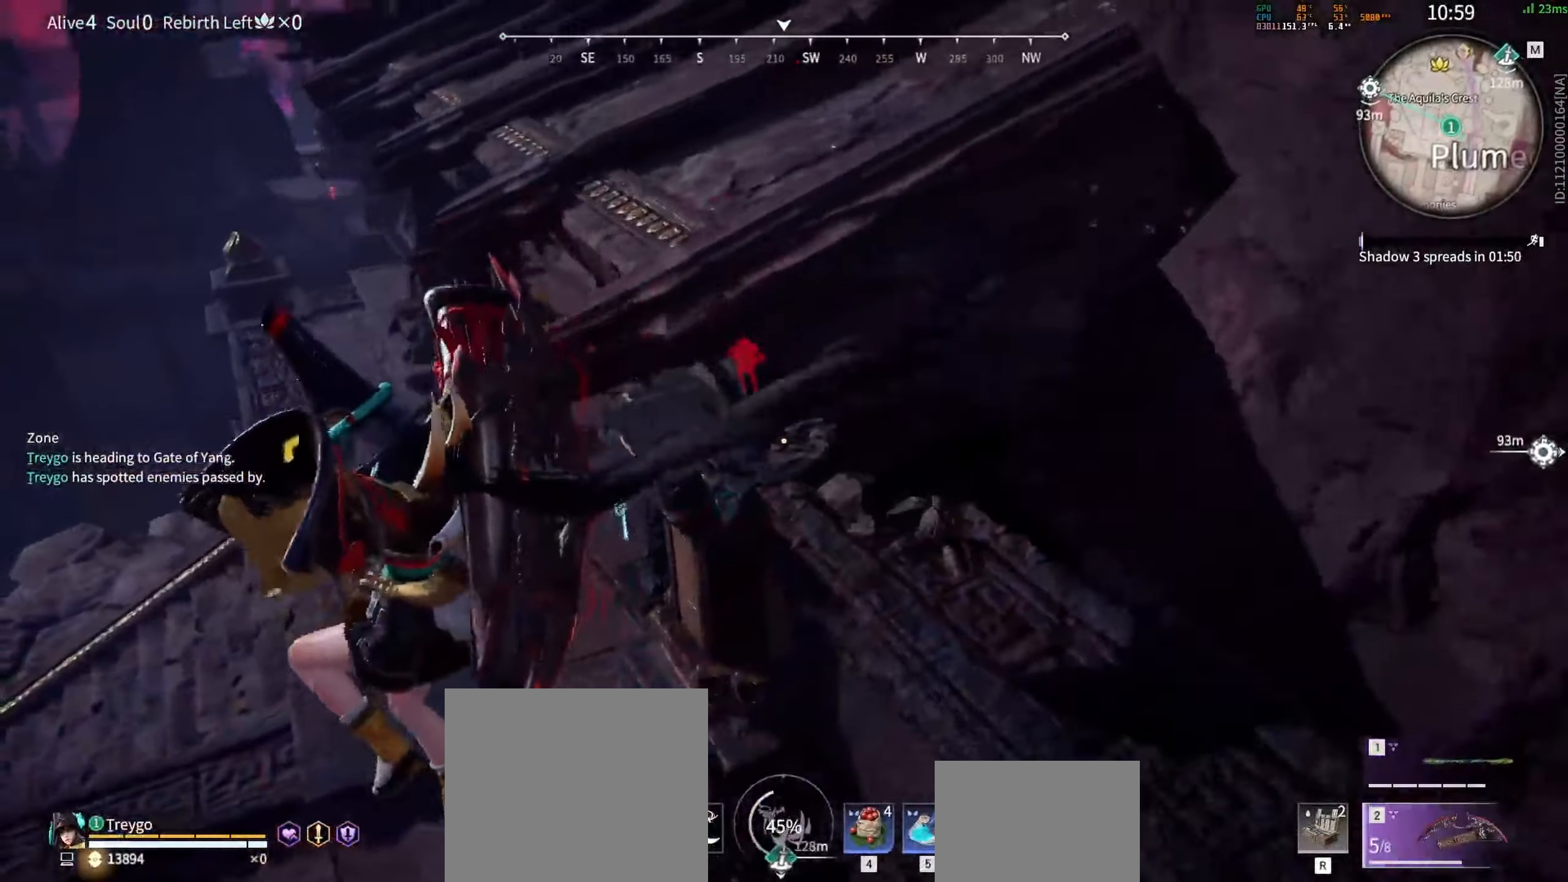
{"keys": ["a", "w"], "mouse": [], "events": [[67, "mouse_wheel", "down"], [217, "mouse_wheel", "up"]]}
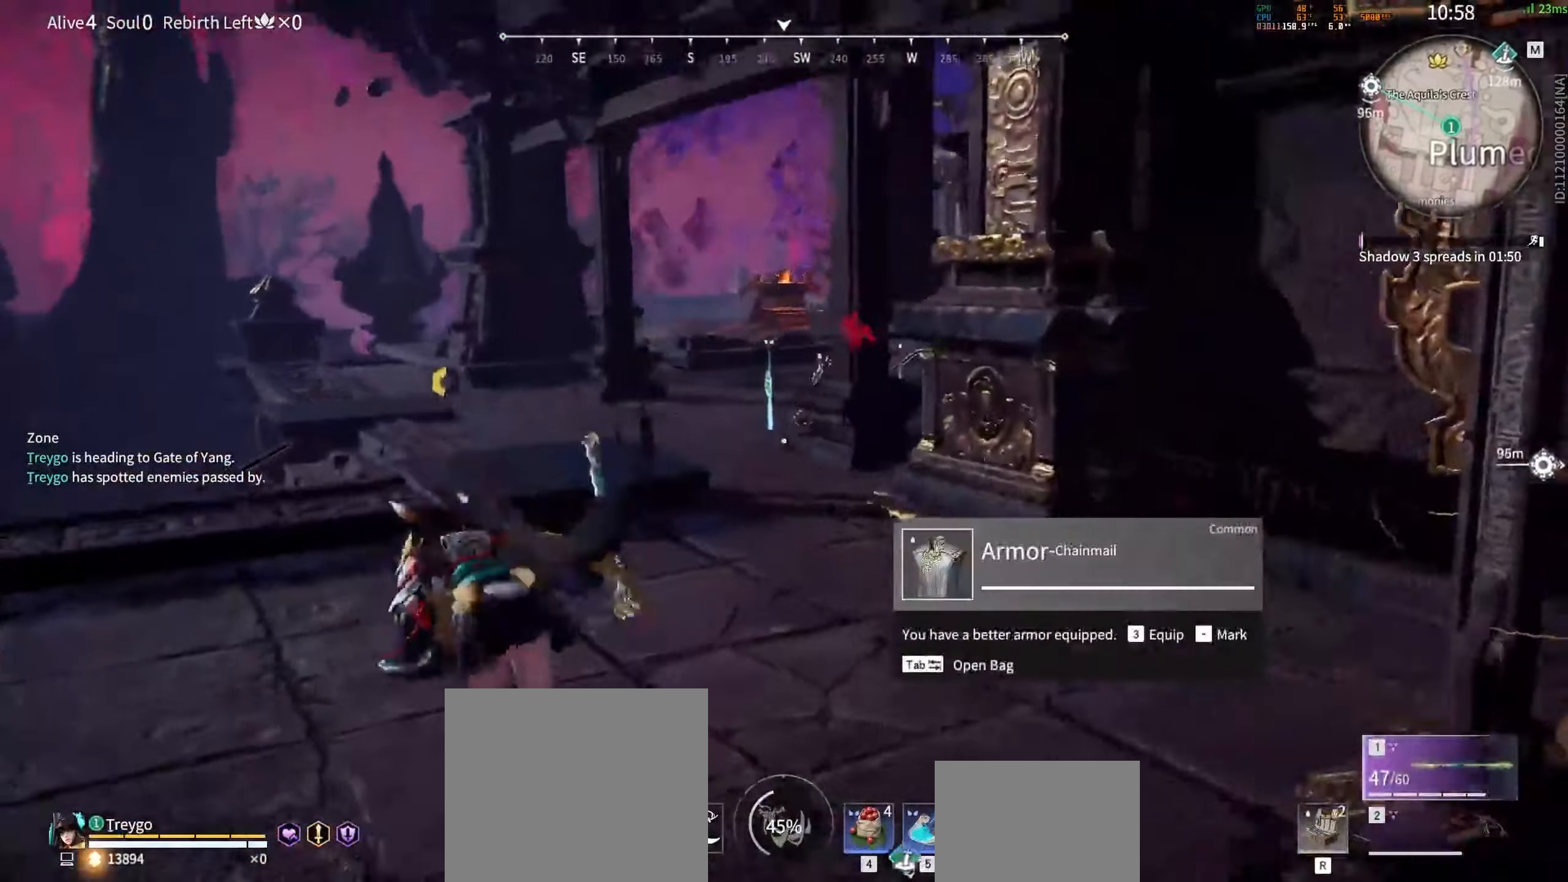
{"keys": ["space", "w"], "mouse": [], "events": [[450, "space", "down"], [500, "a", "up"]]}
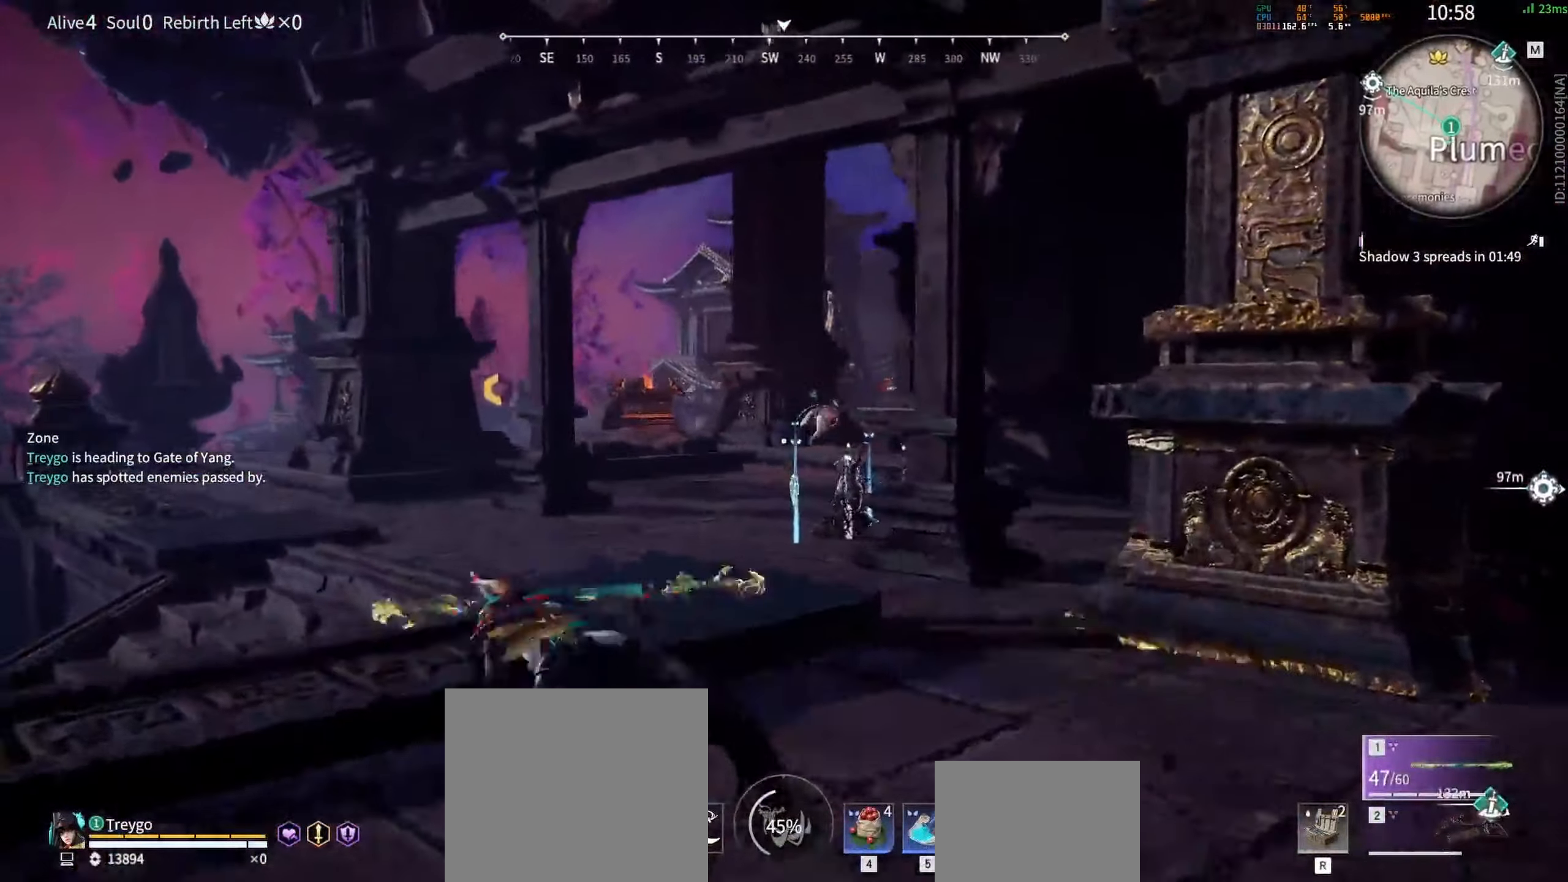
{"keys": [], "mouse": [], "events": [[83, "q", "down"], [100, "space", "up"], [117, "mouse_left", "down"], [150, "q", "up"], [183, "mouse_left", "up"], [200, "w", "up"], [250, "mouse_left", "down"], [300, "mouse_left", "up"]]}
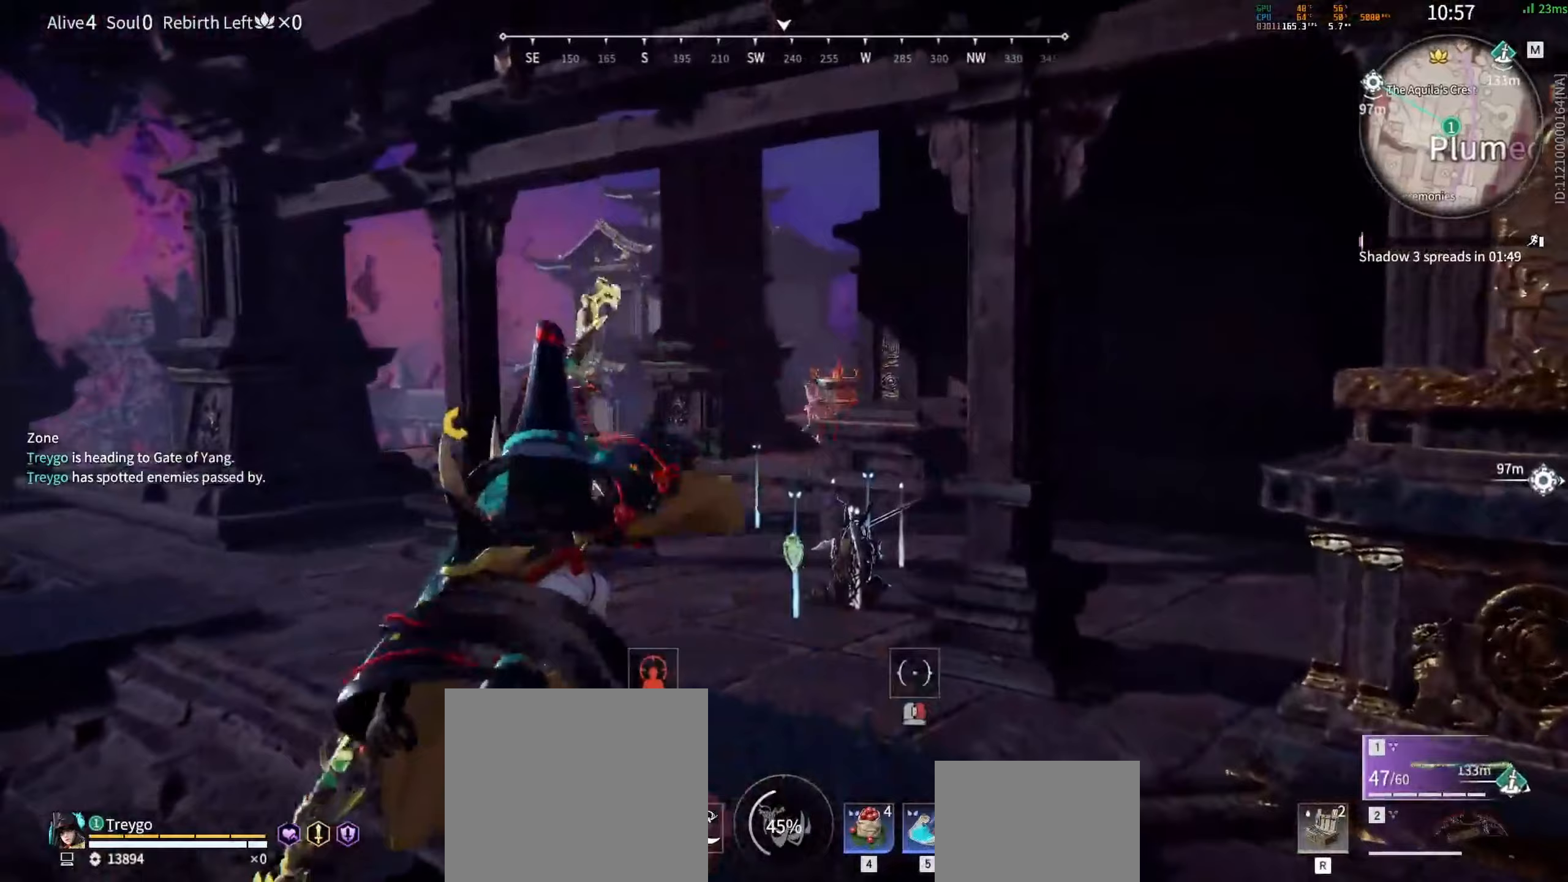
{"keys": ["a", "w"], "mouse": [], "events": [[83, "a", "down"], [300, "mouse_wheel", "down"], [417, "w", "down"], [483, "mouse_wheel", "up"]]}
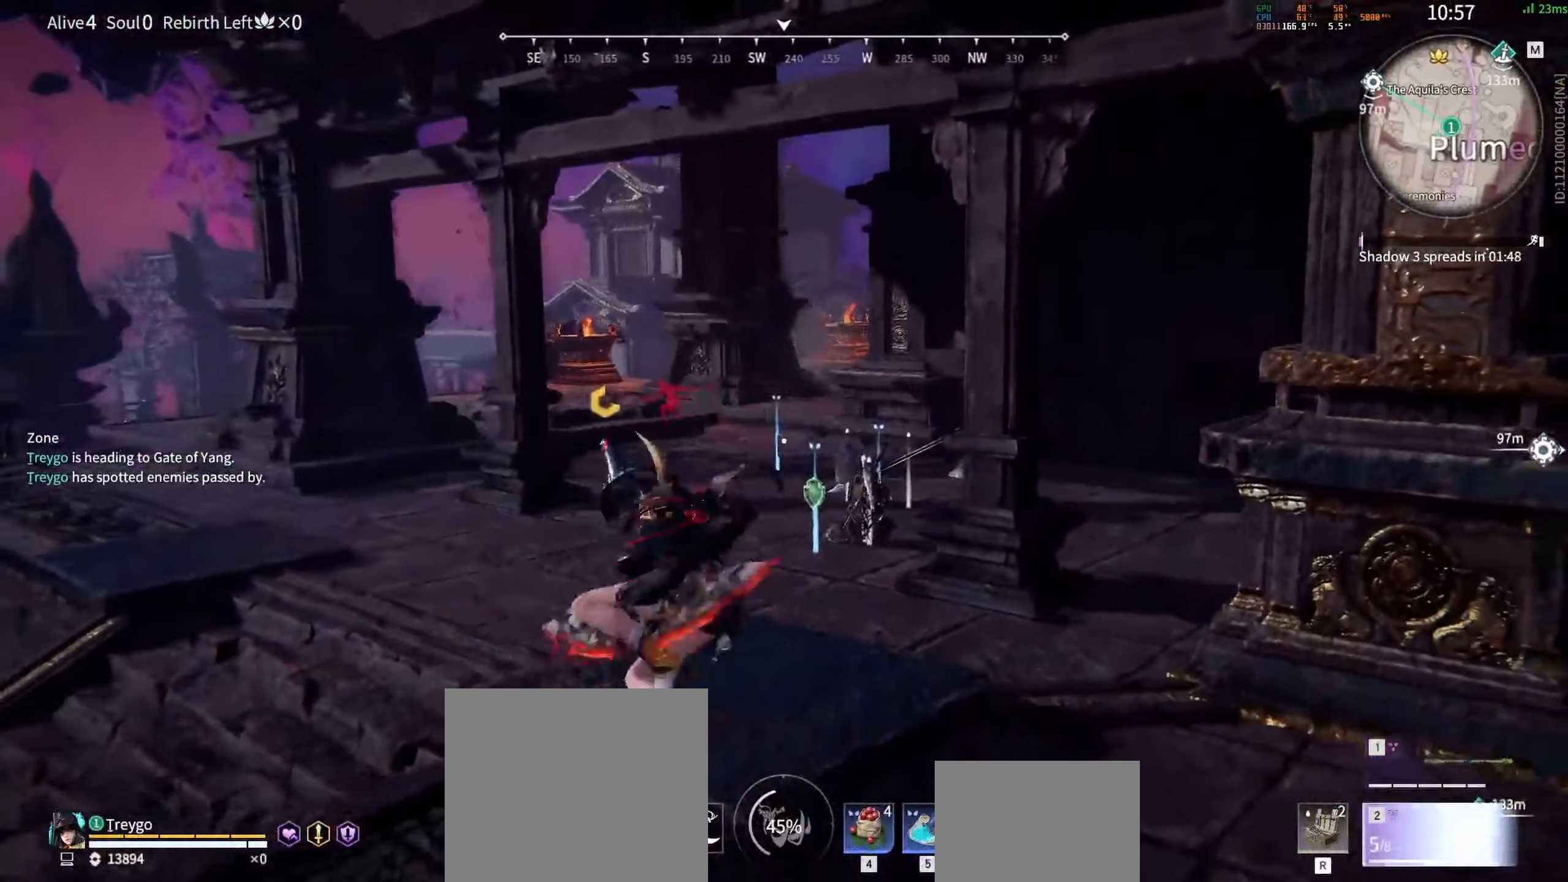
{"keys": ["a", "w"], "mouse": ["wheel"], "events": [[417, "mouse_wheel", "down"]]}
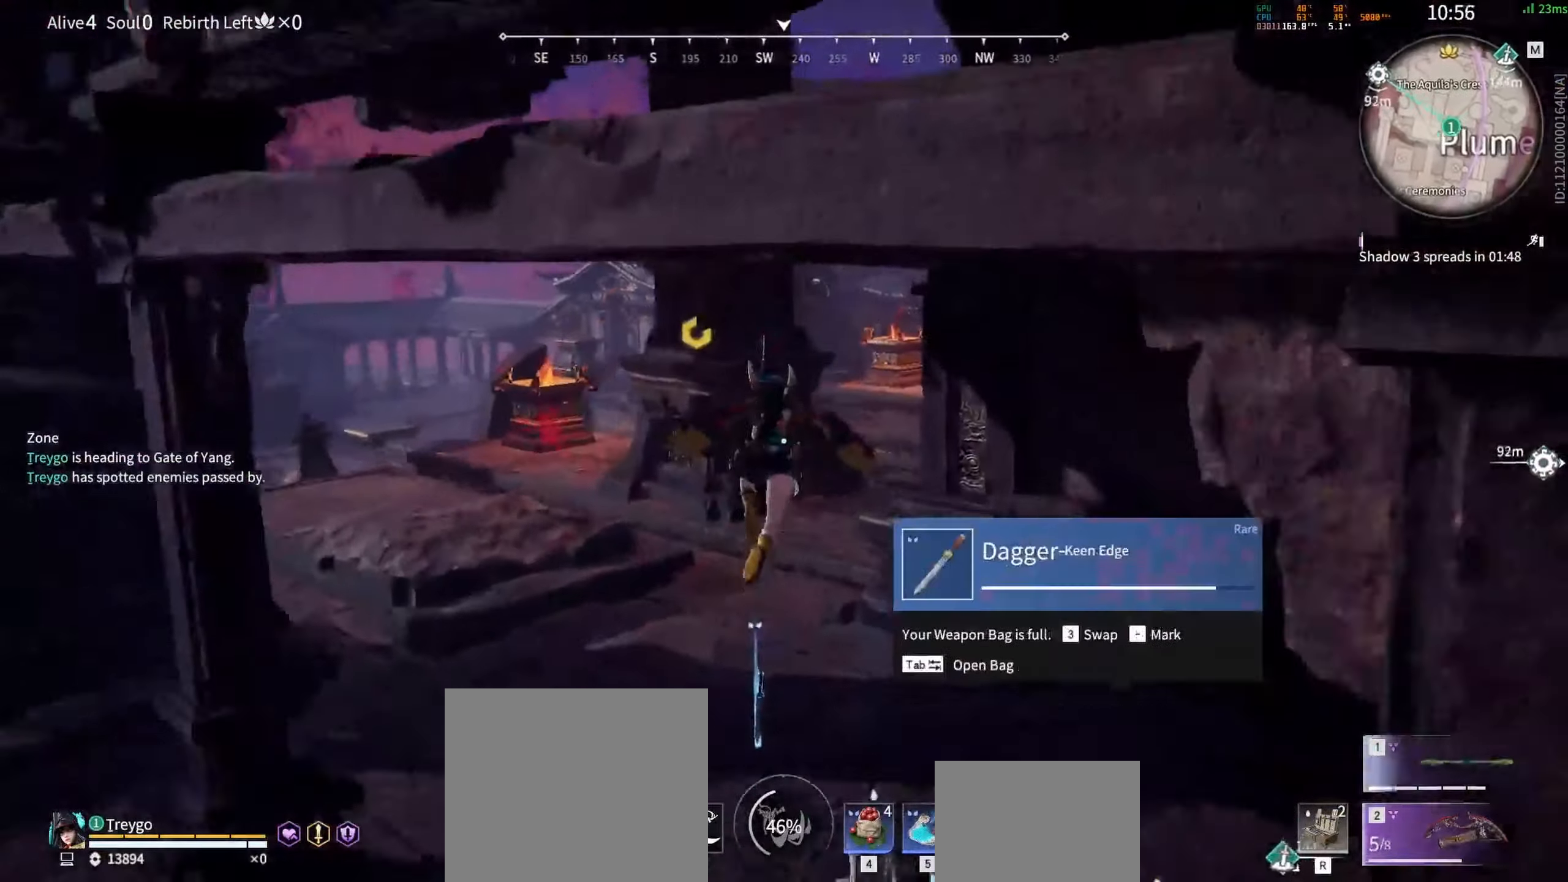
{"keys": ["a", "space", "w"], "mouse": [], "events": [[67, "mouse_wheel", "up"], [167, "mouse_left", "down"], [450, "mouse_left", "up"], [450, "space", "down"]]}
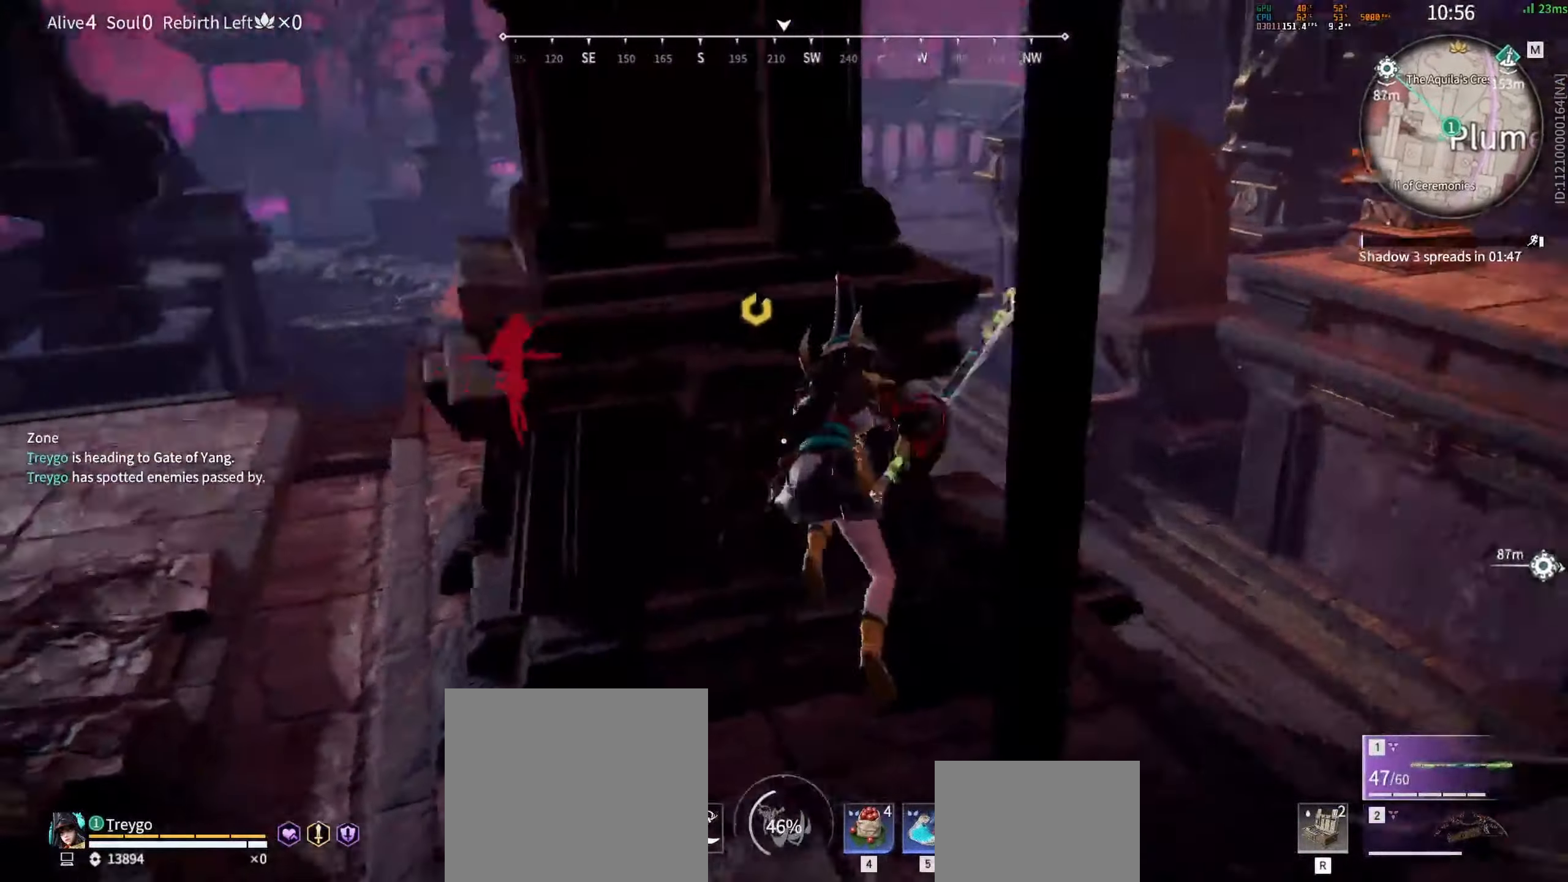
{"keys": [], "mouse": ["left"], "events": [[50, "a", "up"], [167, "space", "up"], [350, "mouse_left", "down"], [433, "w", "up"]]}
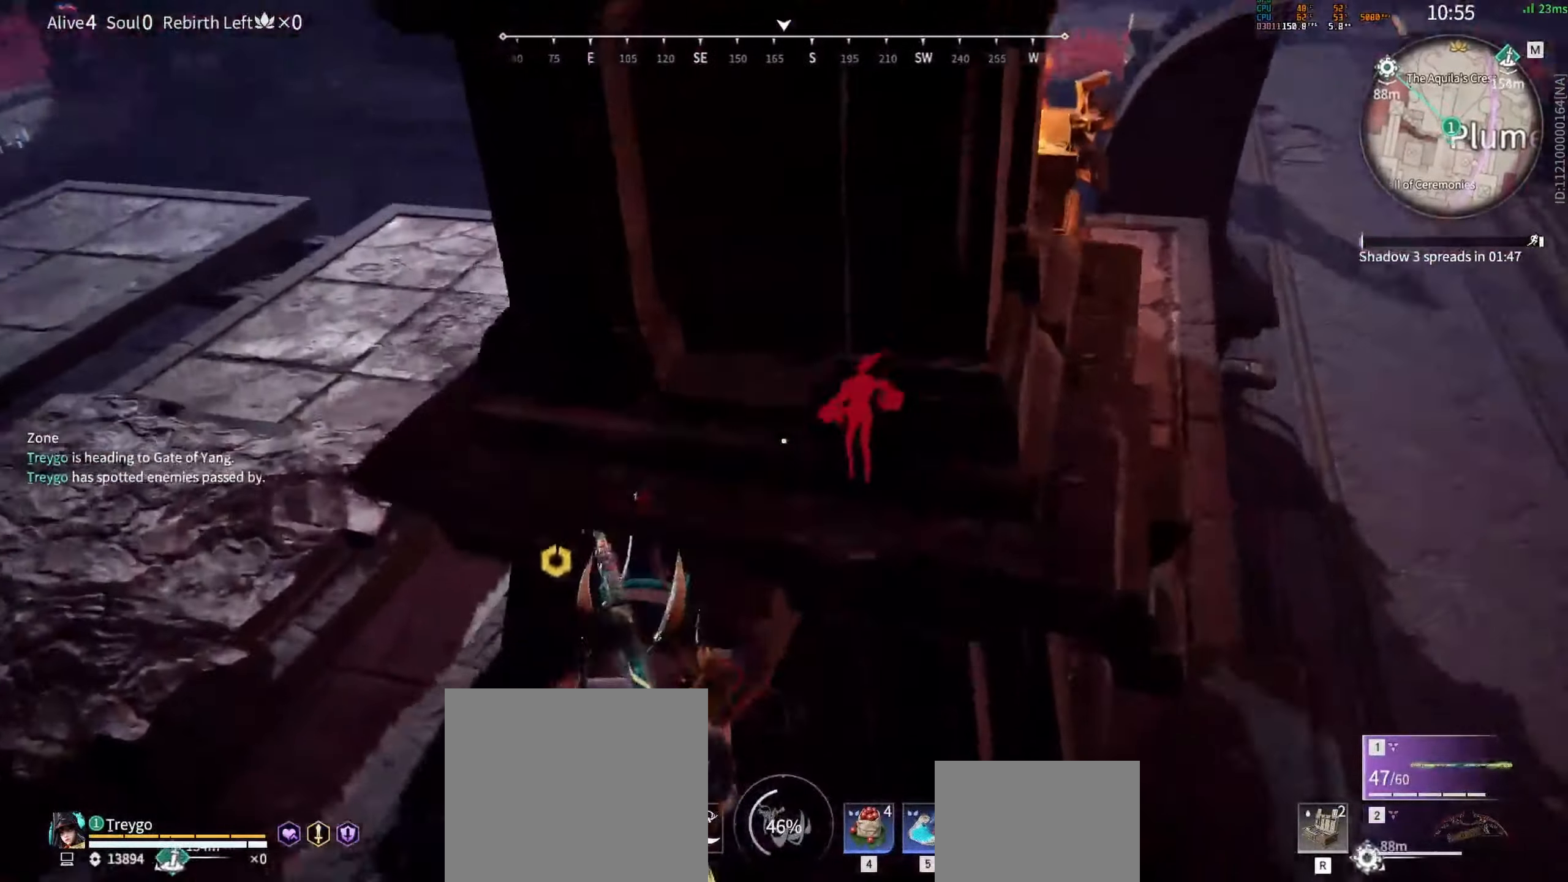
{"keys": [], "mouse": ["left"], "events": [[317, "mouse_left", "up"], [367, "mouse_left", "down"]]}
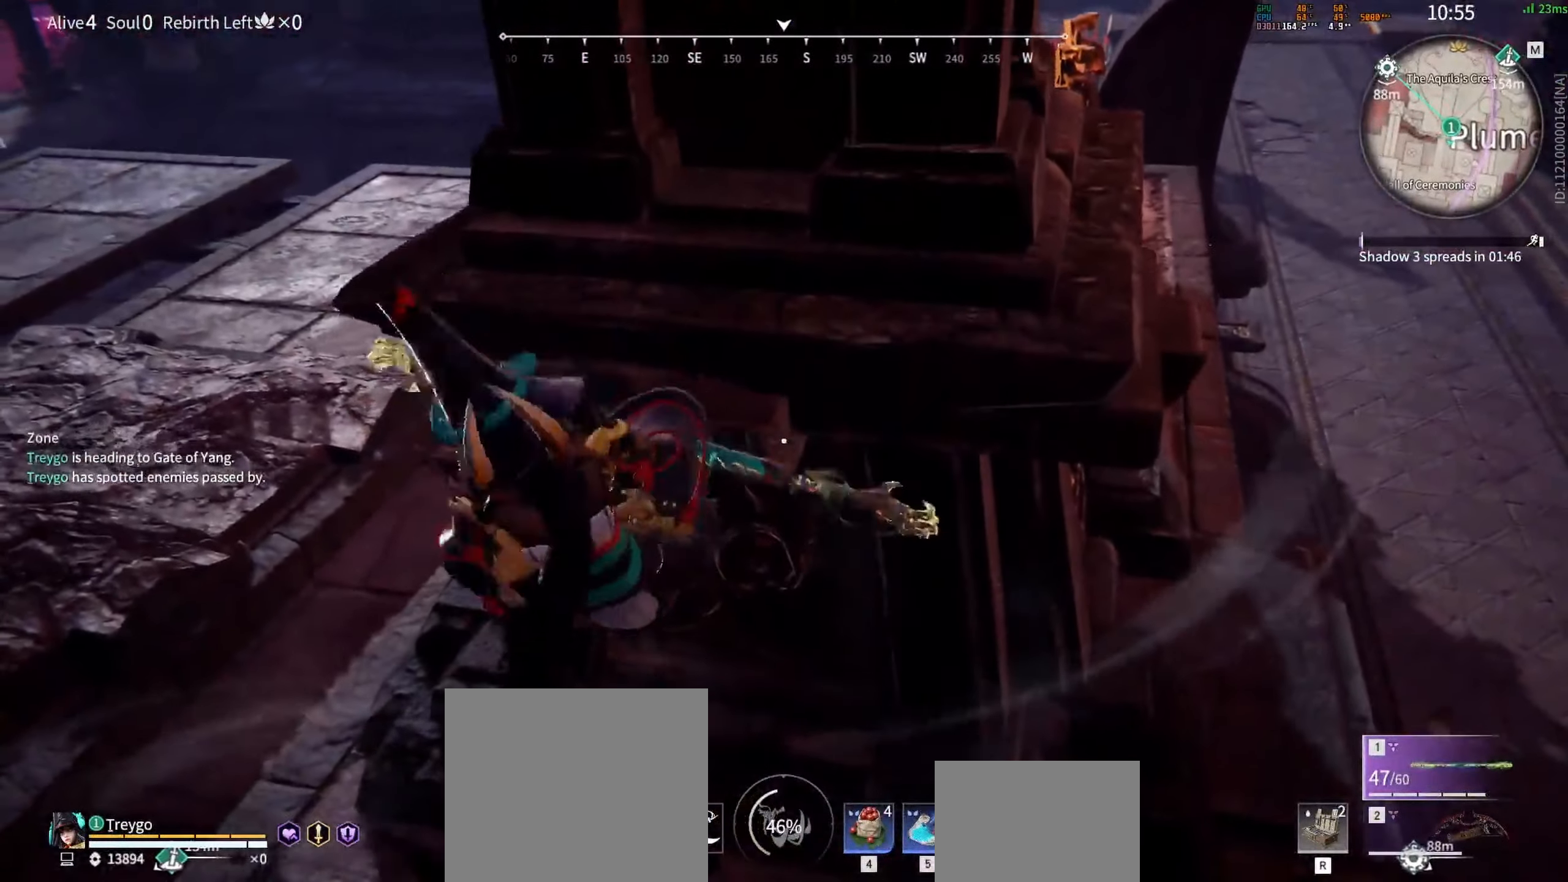
{"keys": [], "mouse": ["left"], "events": []}
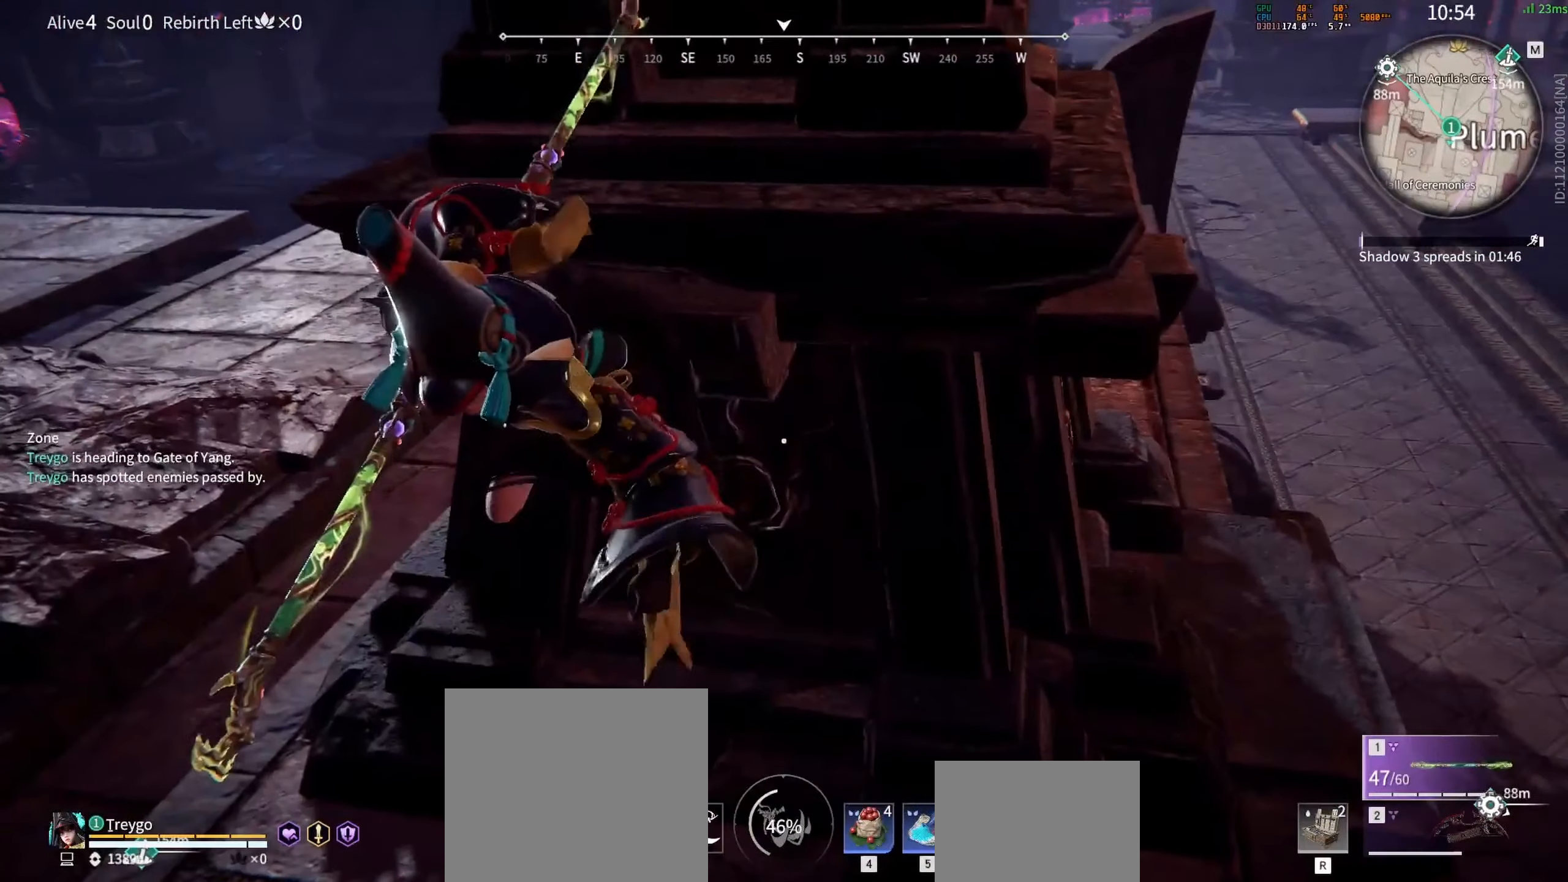
{"keys": [], "mouse": ["left"], "events": []}
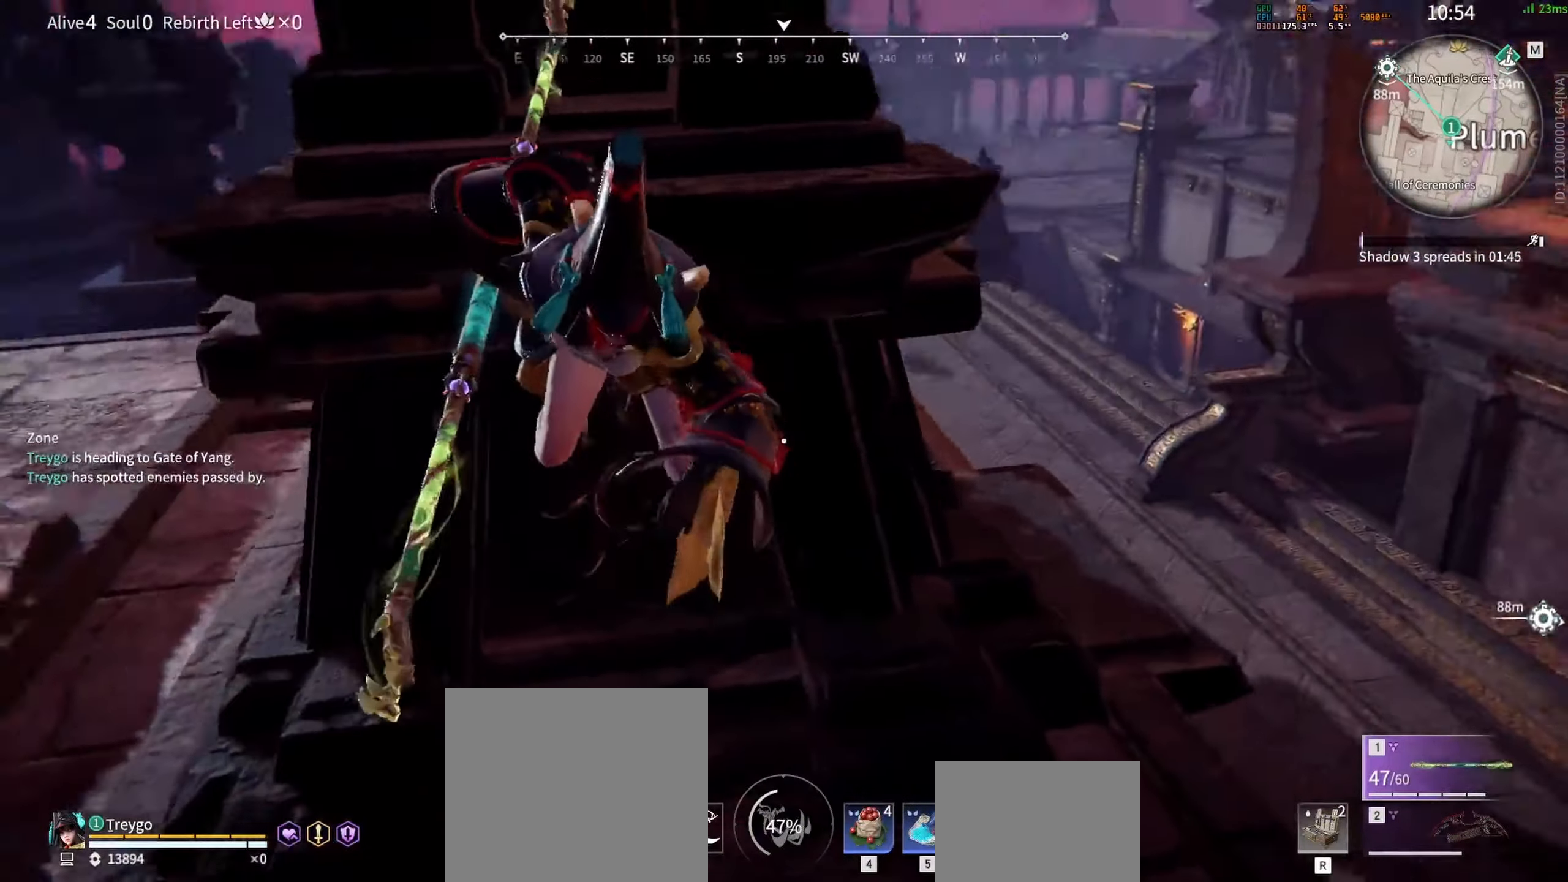
{"keys": ["d"], "mouse": [], "events": [[50, "a", "down"], [133, "w", "down"], [267, "a", "up"], [300, "d", "down"], [483, "mouse_left", "up"], [483, "w", "up"]]}
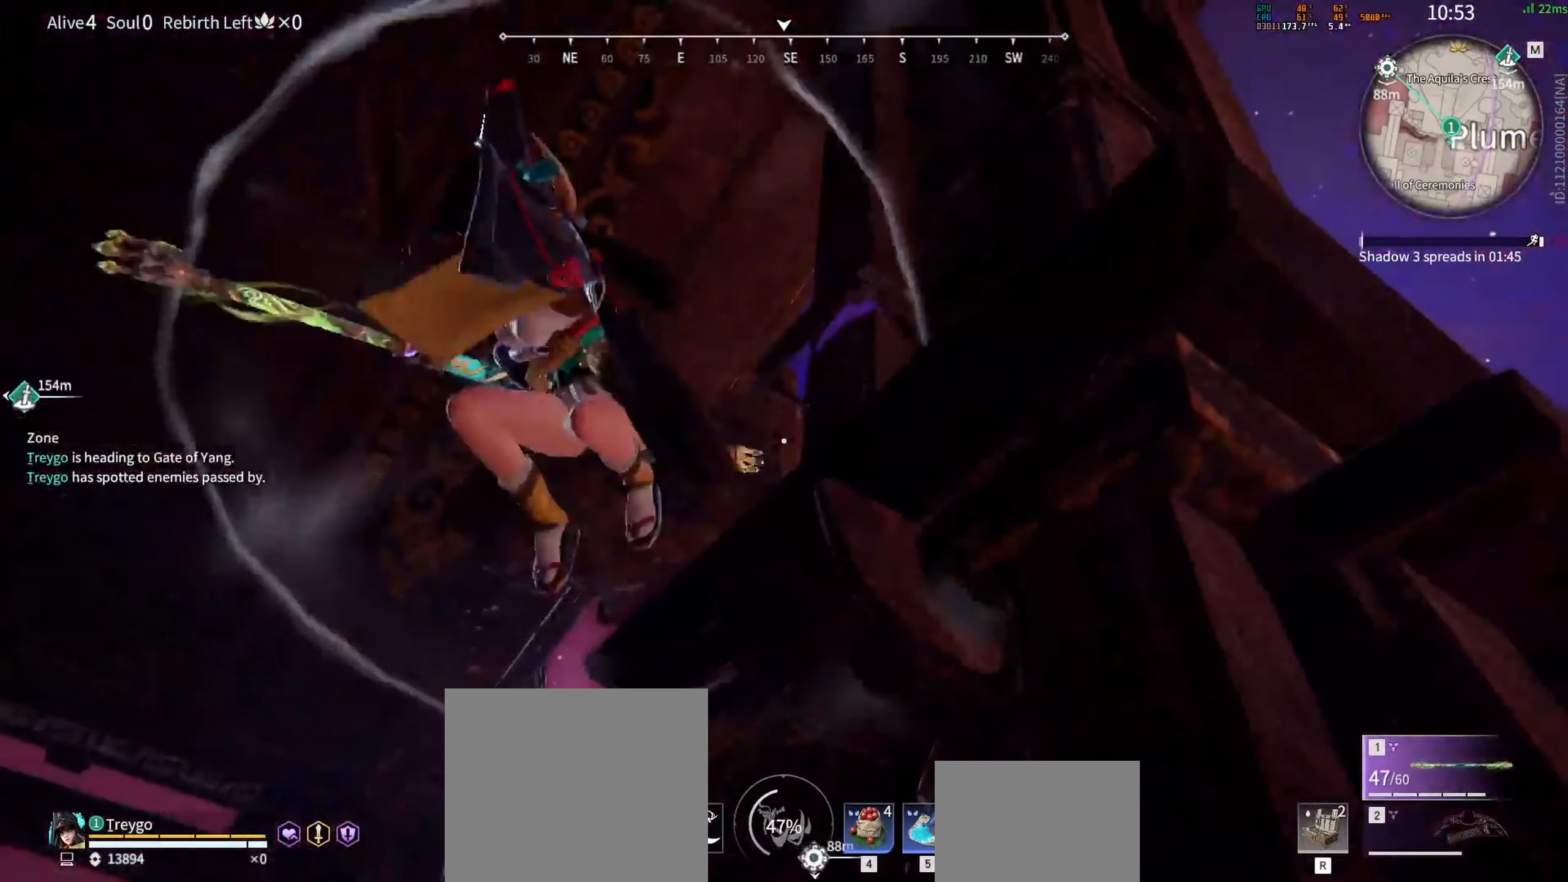
{"keys": ["d", "s", "shift"], "mouse": [], "events": [[67, "s", "down"], [483, "shift", "down"]]}
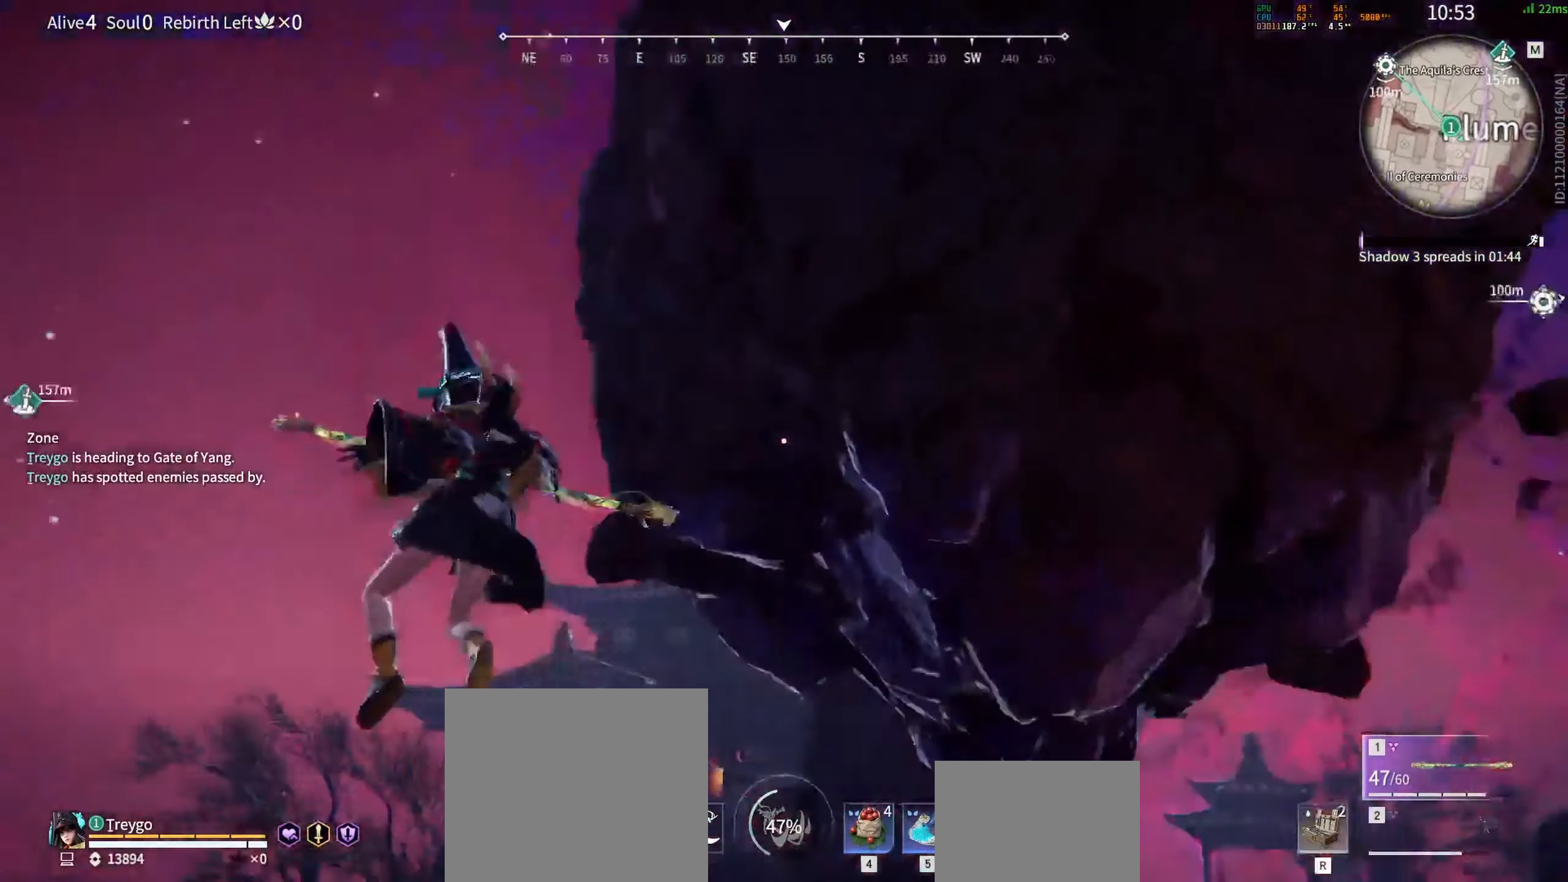
{"keys": [], "mouse": ["right"], "events": [[133, "s", "up"], [150, "mouse_right", "down"], [250, "shift", "up"], [267, "w", "down"], [333, "d", "up"], [400, "w", "up"]]}
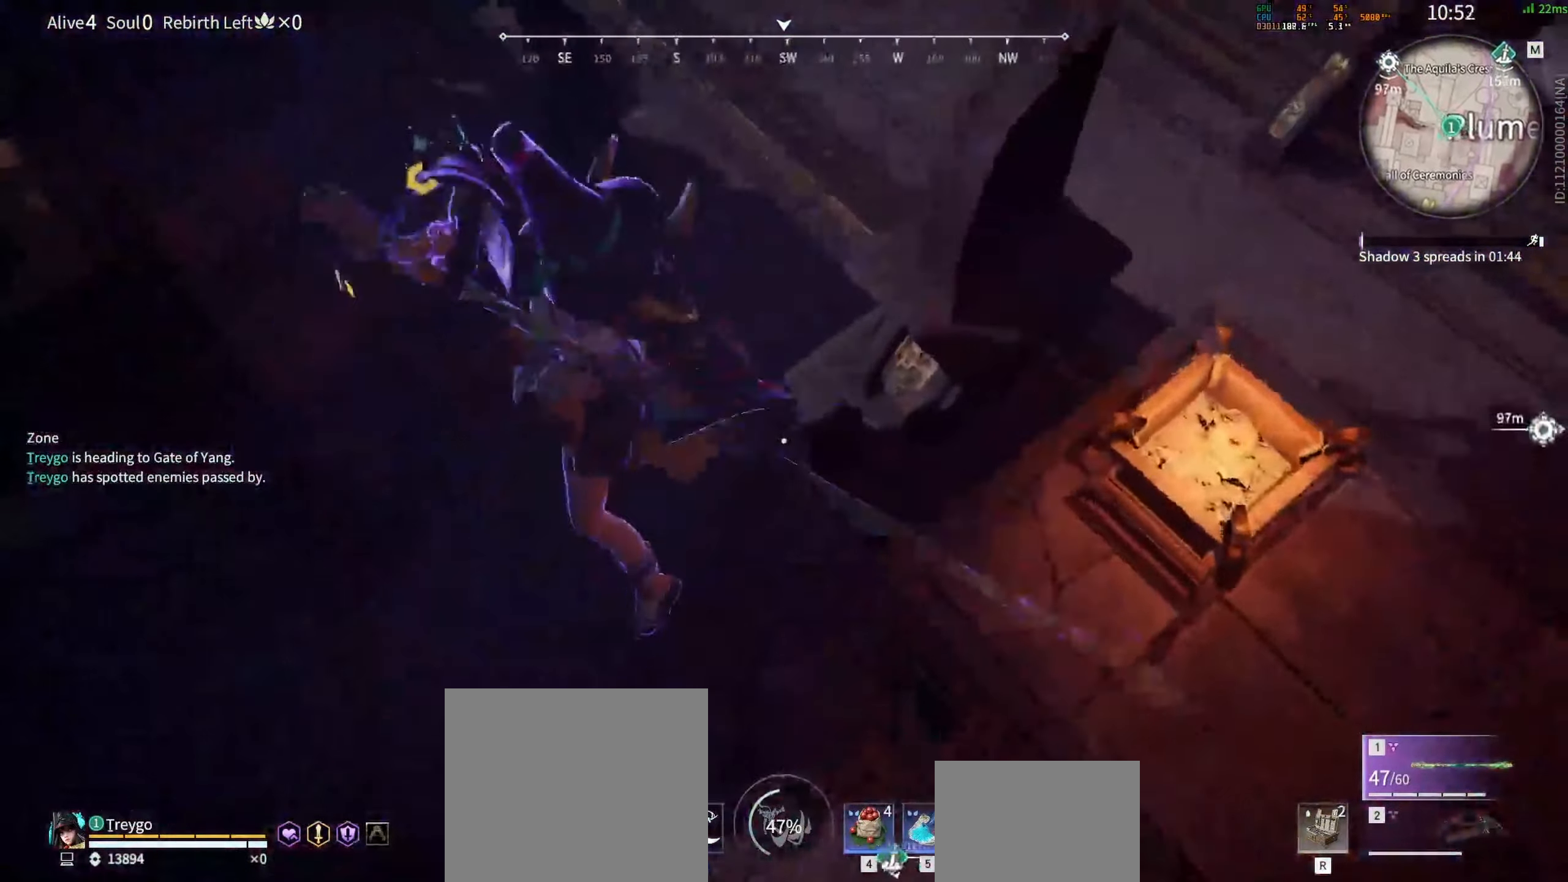
{"keys": [], "mouse": ["right"], "events": []}
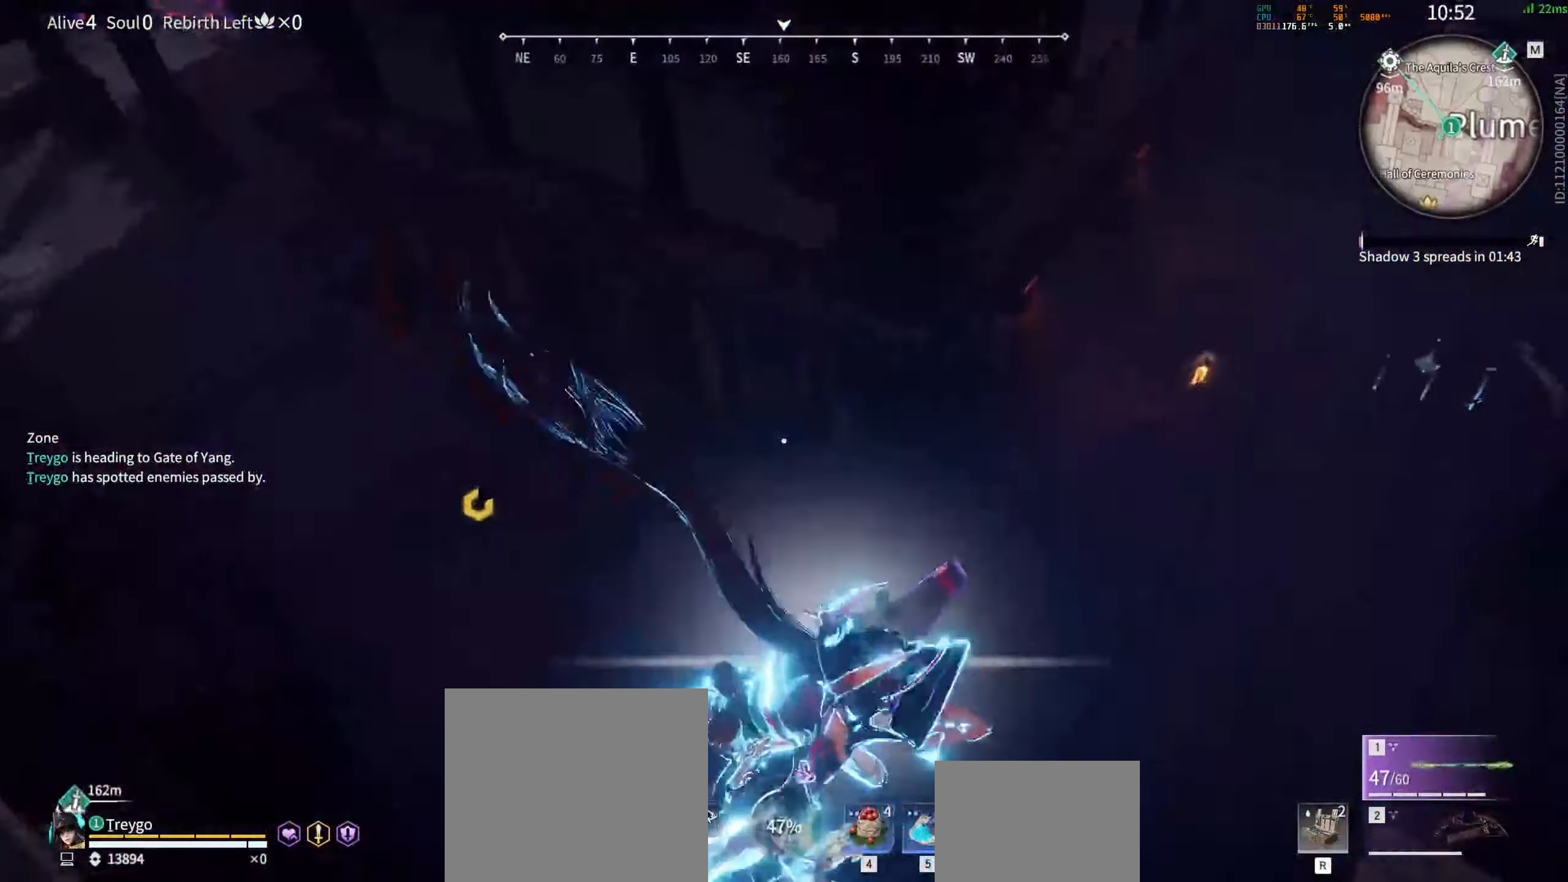
{"keys": [], "mouse": [], "events": [[83, "mouse_right", "up"]]}
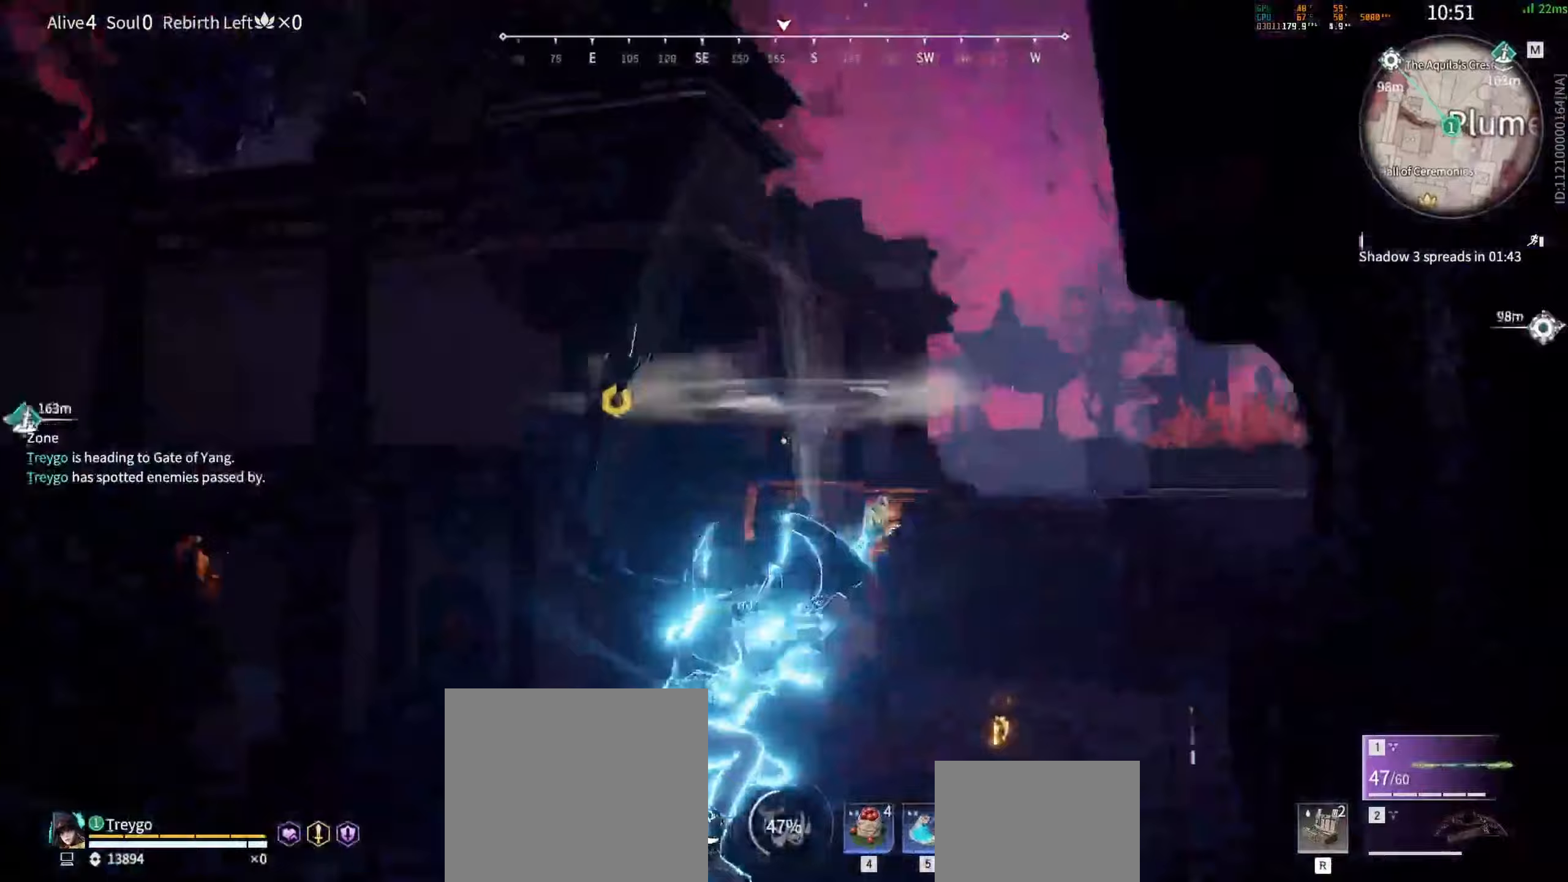
{"keys": [], "mouse": [], "events": []}
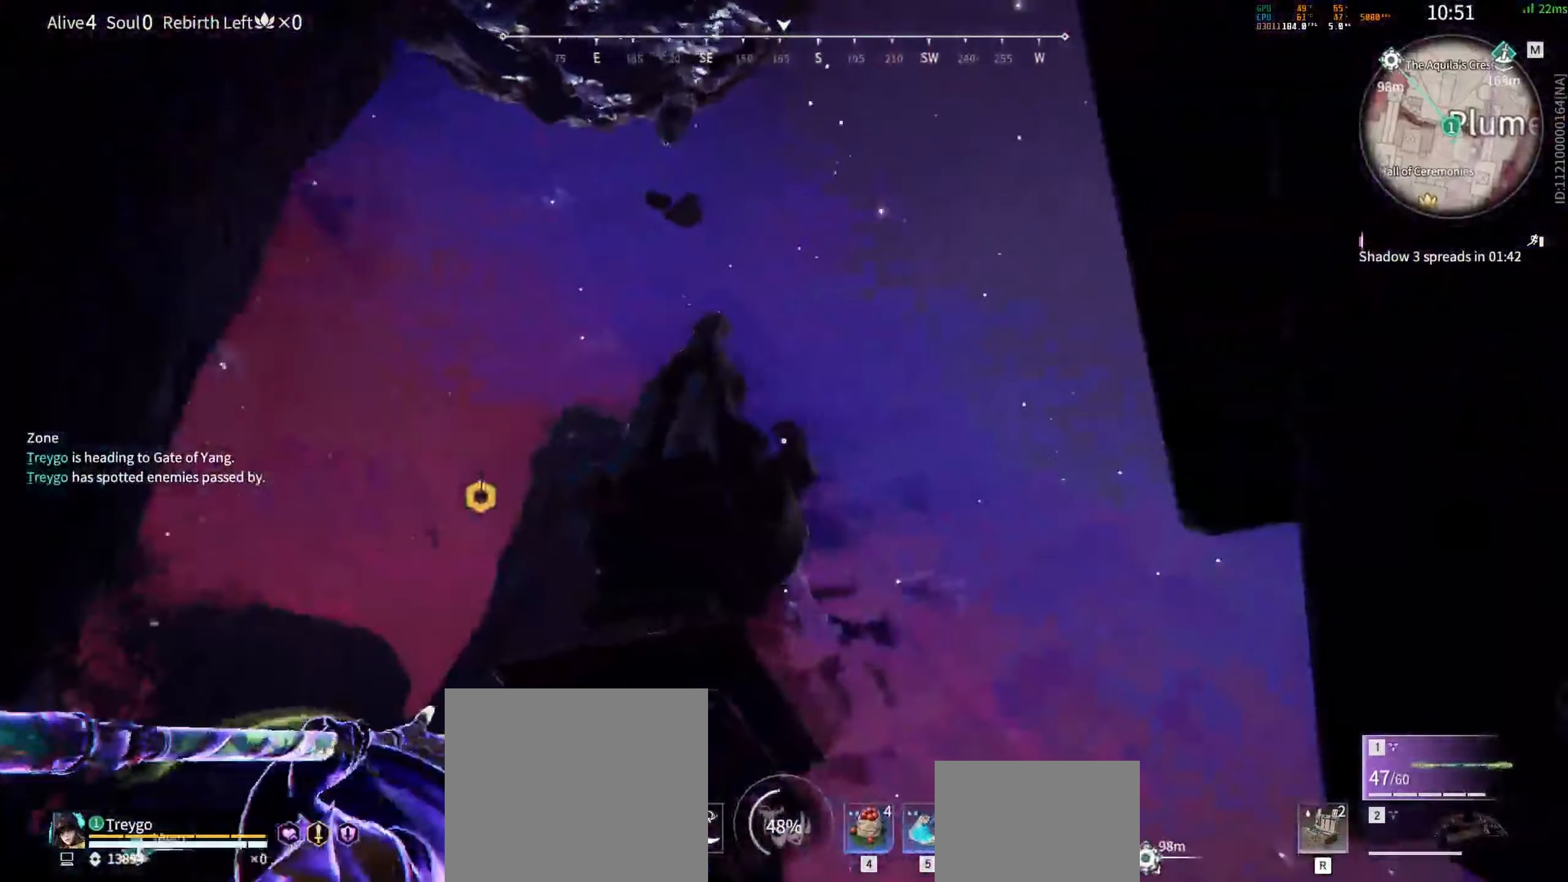
{"keys": [], "mouse": [], "events": []}
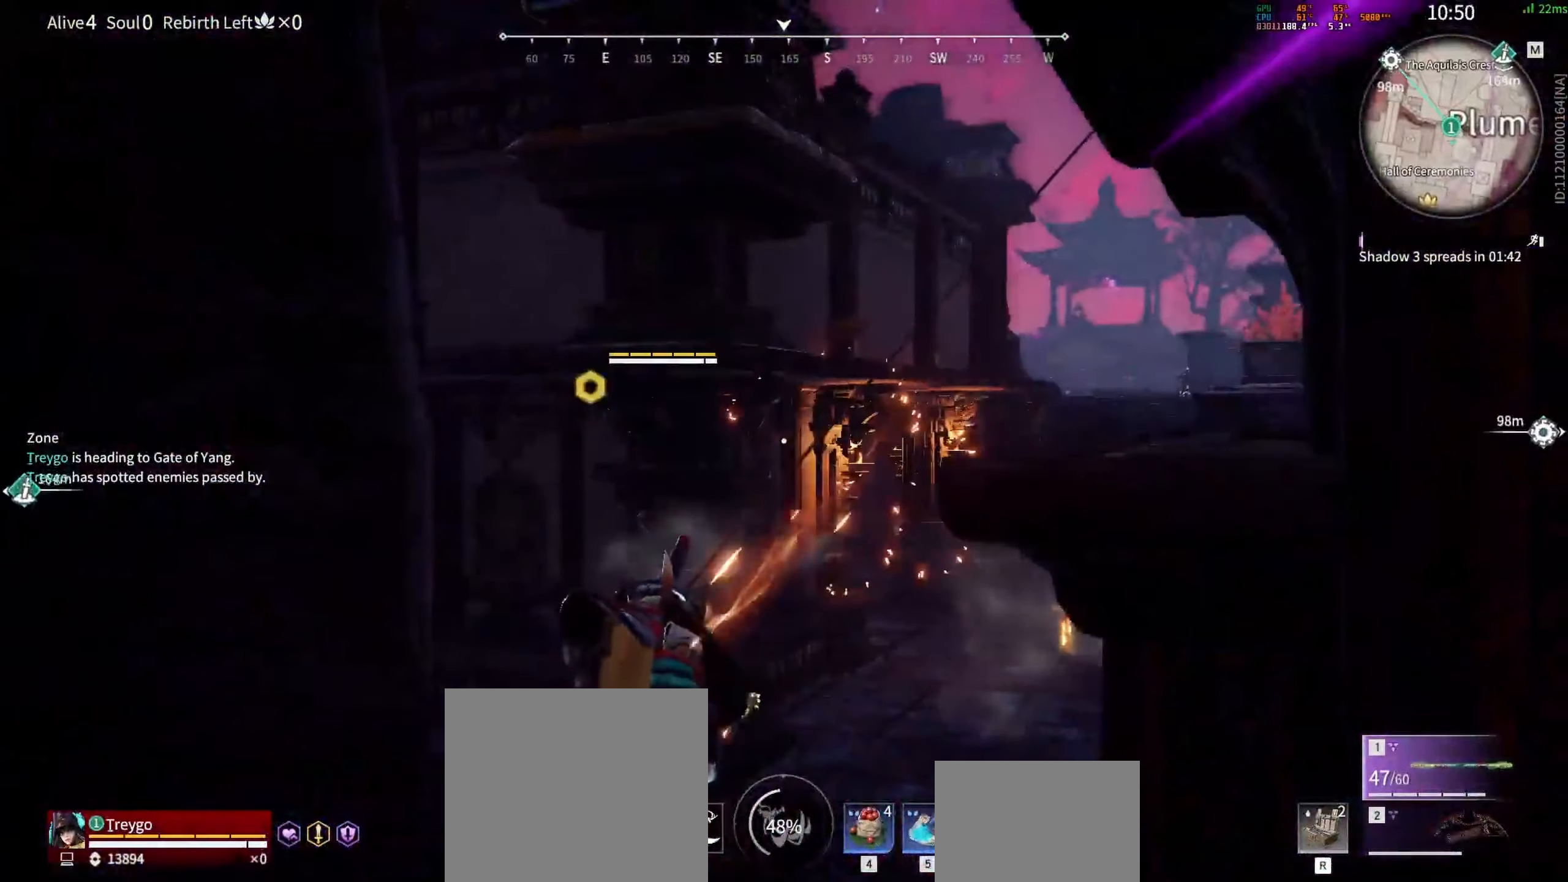
{"keys": [], "mouse": ["right"], "events": [[117, "mouse_right", "down"]]}
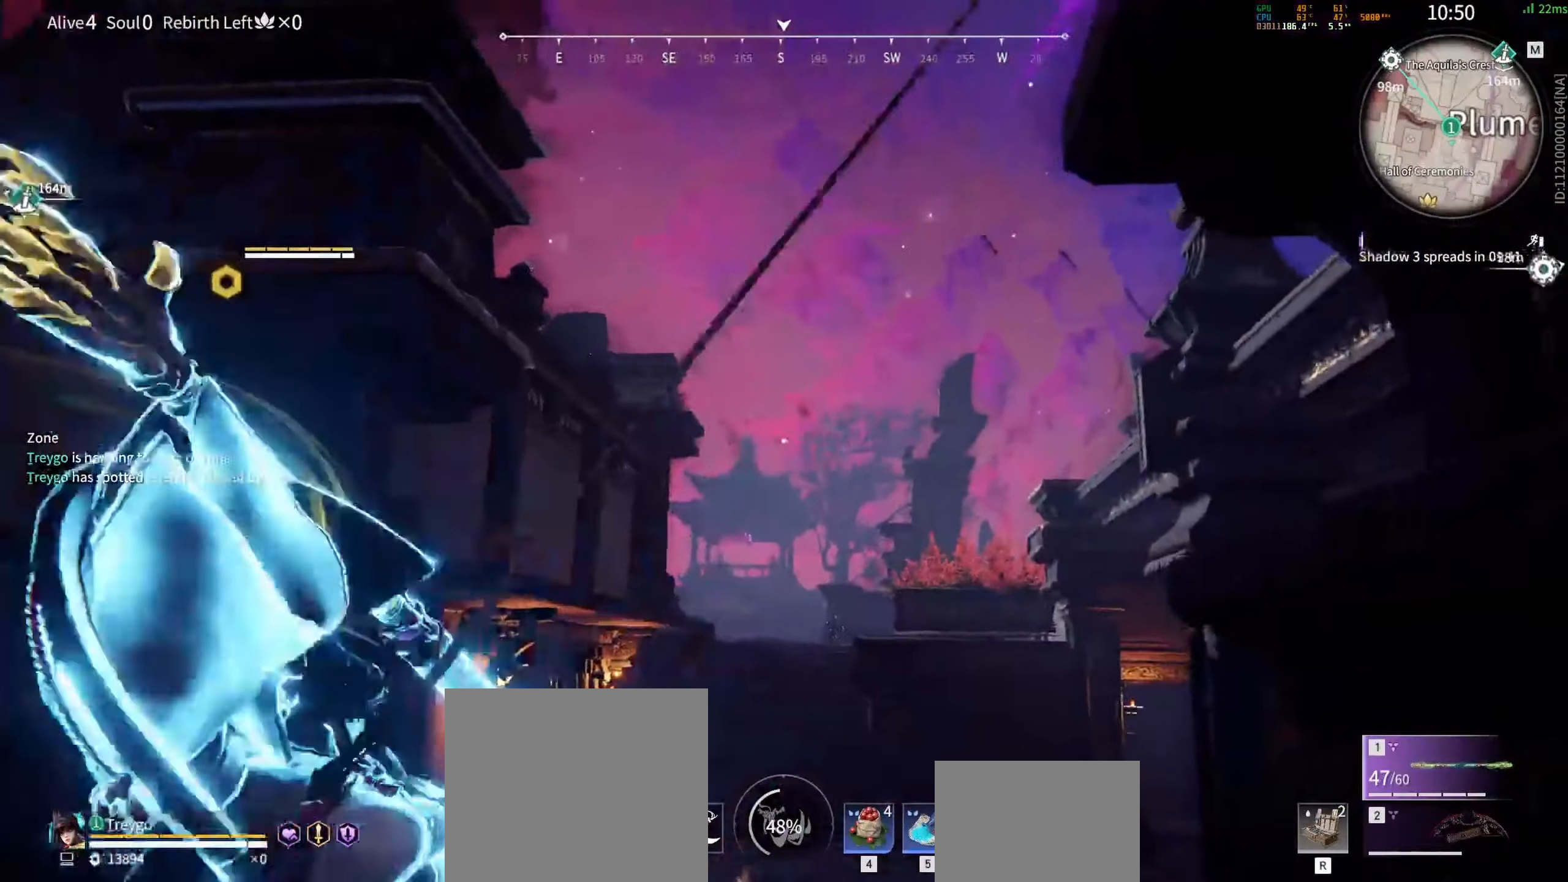
{"keys": [], "mouse": ["right"], "events": []}
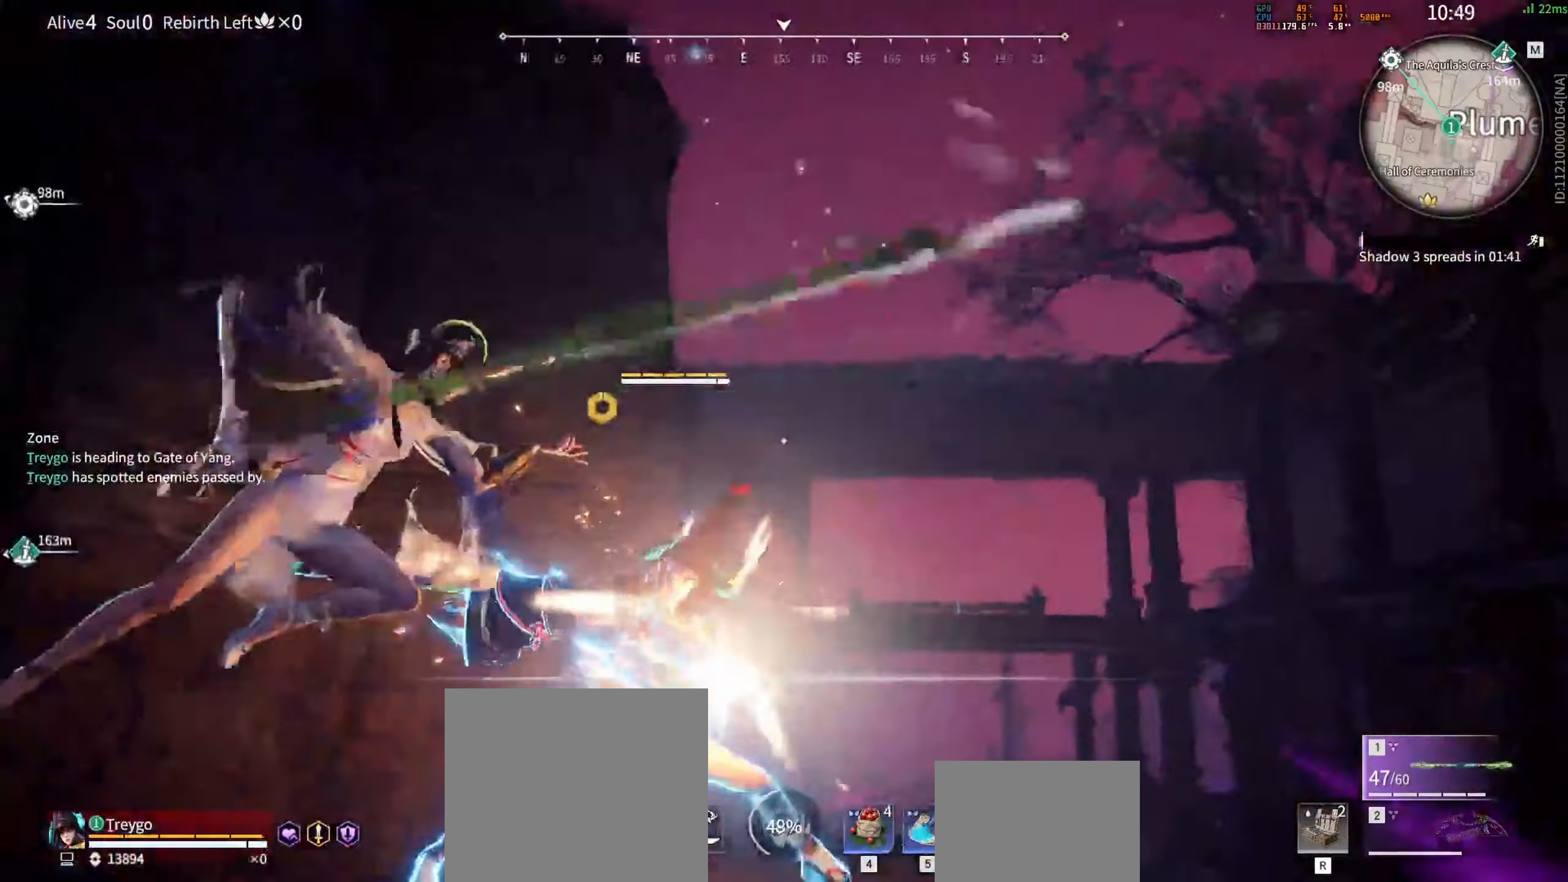
{"keys": [], "mouse": ["right"], "events": []}
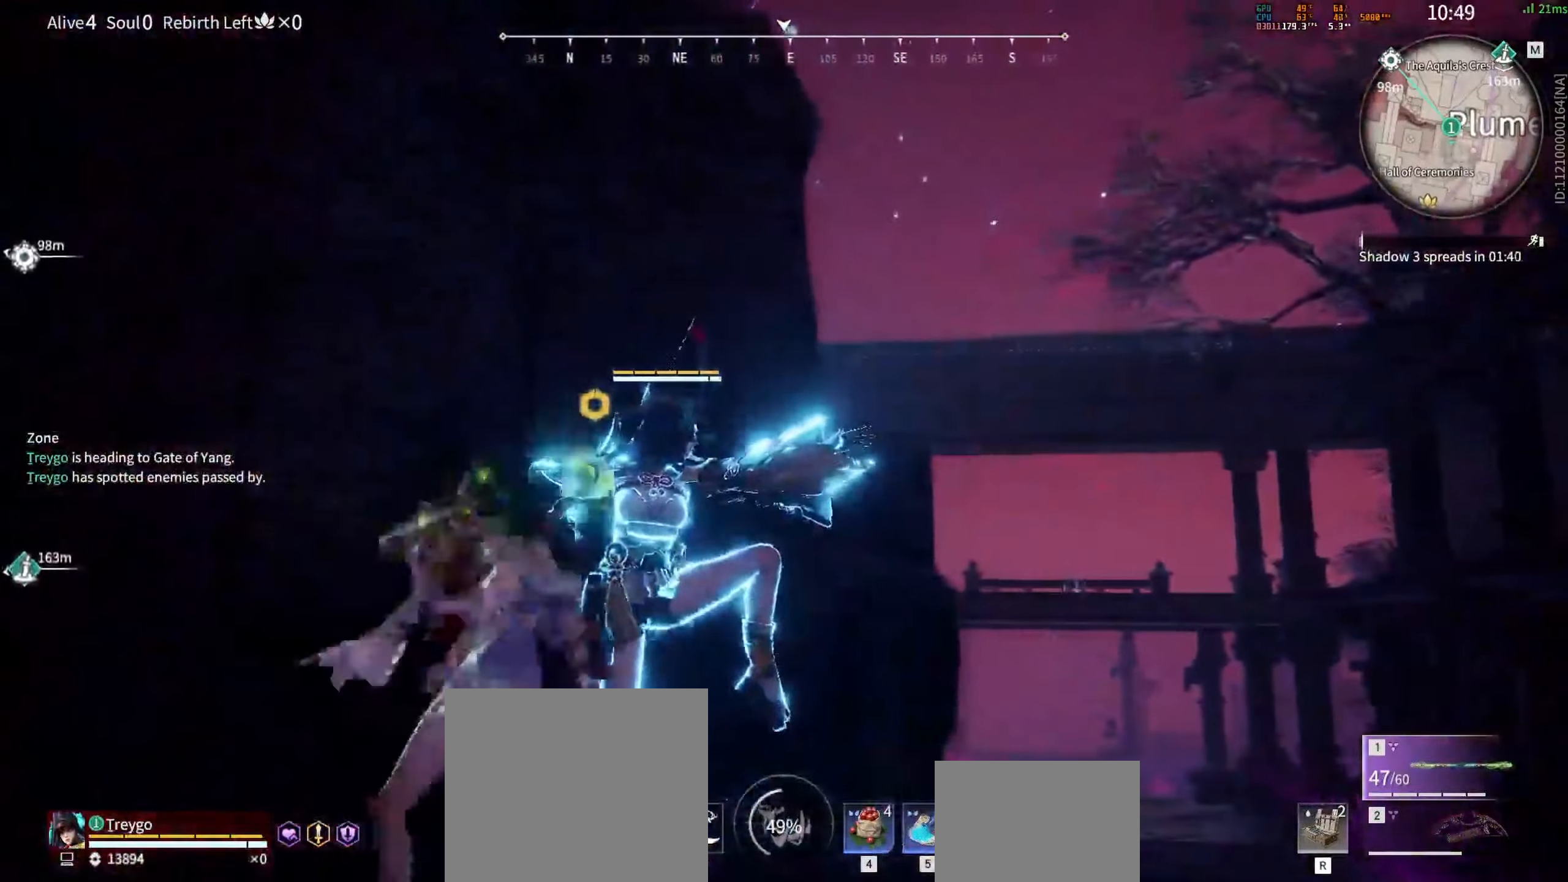
{"keys": [], "mouse": ["right"], "events": []}